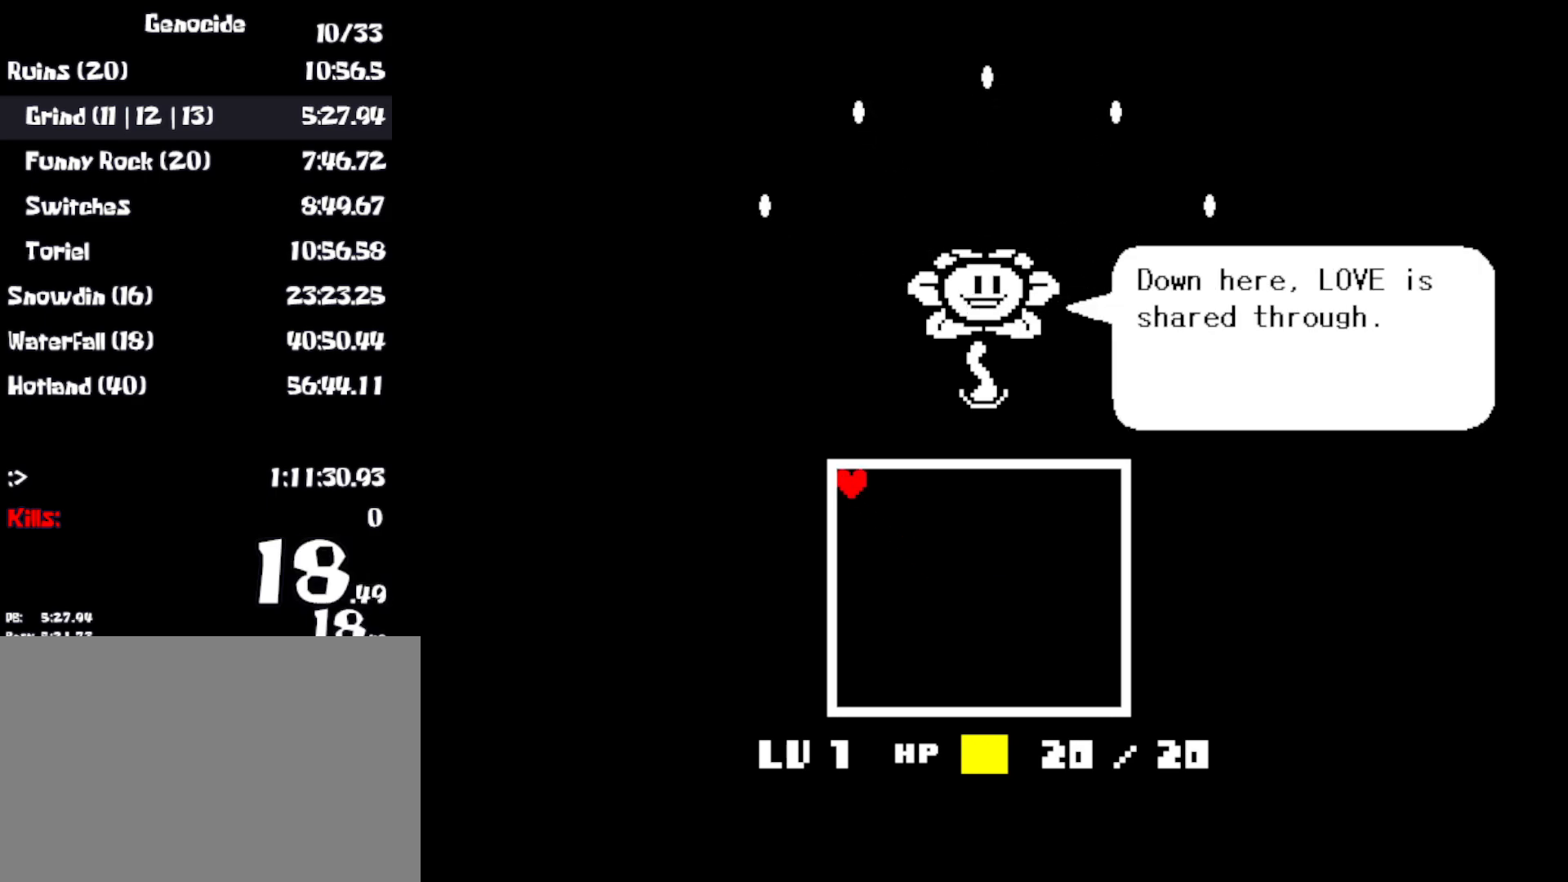
Gameplay with keyboard; each line is a JSON object with the keys held at the frame after it. "events" lists presses ("down") and releases ("up") of "c", "ctrl", "down", "left", "return", "right", "shift", "up", "x" and "z" between this image and that frame as [ms after this image, input, new state], when the widget could be followed in between. No other keys are recorded. Mouse input is not recorded.
{"keys": ["left", "shift", "x"], "events": [[17, "x", "down"], [17, "z", "up"], [33, "return", "down"], [83, "x", "up"], [100, "return", "up"], [117, "shift", "down"], [117, "z", "down"], [167, "x", "down"], [167, "z", "up"], [200, "shift", "up"], [250, "x", "up"], [267, "z", "down"], [283, "return", "down"], [283, "shift", "down"], [317, "z", "up"], [333, "shift", "up"], [333, "x", "down"], [367, "return", "up"], [400, "x", "up"], [400, "z", "down"], [450, "return", "down"], [467, "return", "up"], [483, "shift", "down"], [483, "x", "down"], [483, "z", "up"]]}
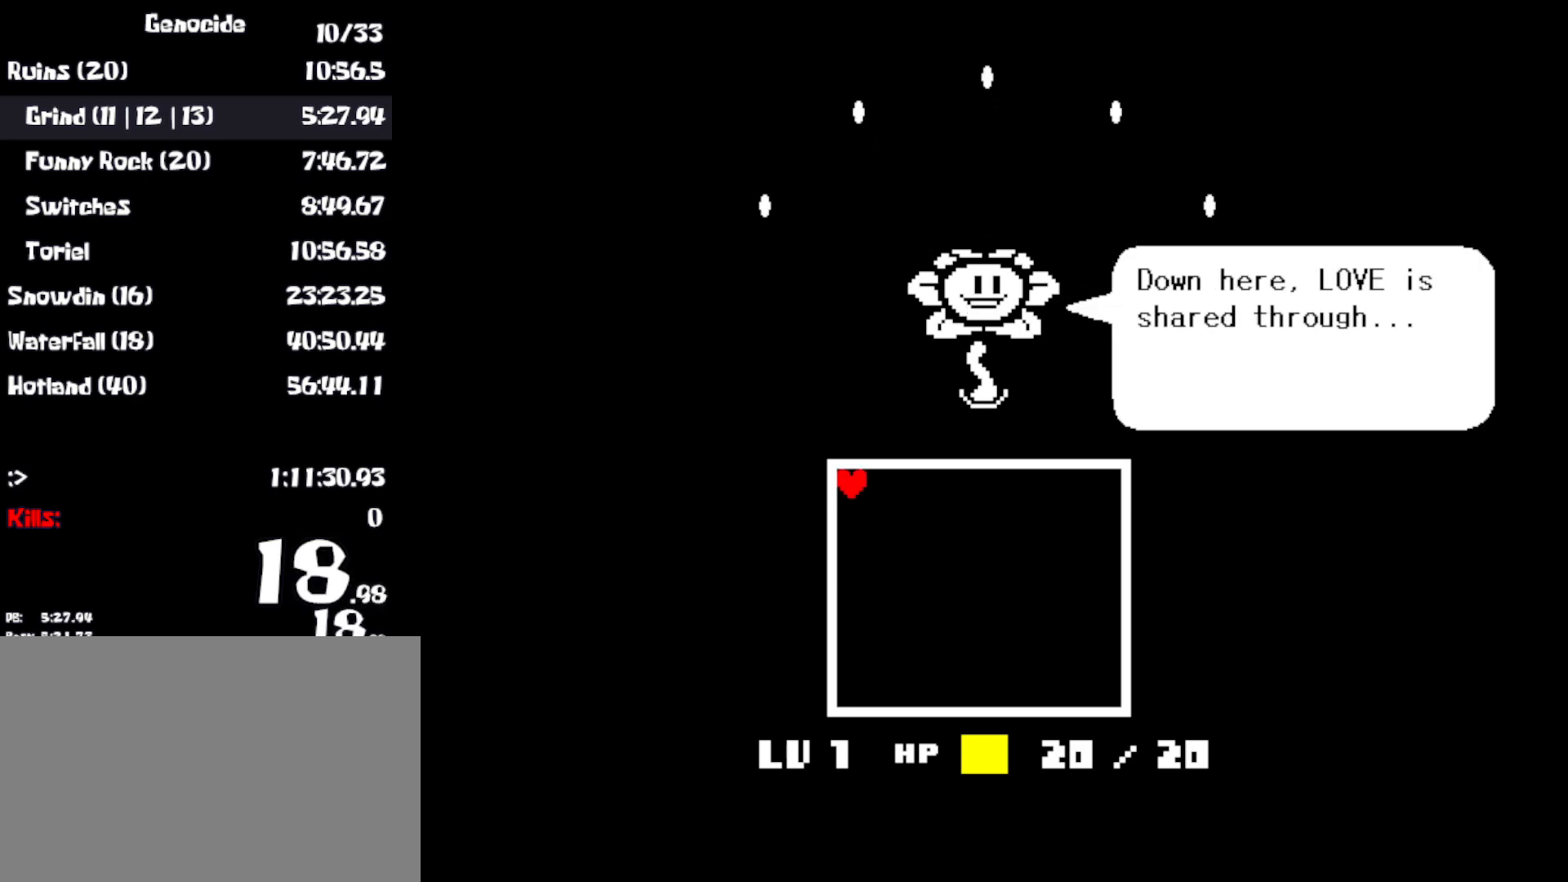
{"keys": ["left"], "events": [[50, "shift", "up"], [67, "x", "up"], [67, "z", "down"], [83, "return", "down"], [117, "return", "up"], [133, "shift", "down"], [133, "x", "down"], [133, "z", "up"], [167, "x", "up"], [183, "shift", "up"], [200, "return", "down"], [233, "return", "up"], [233, "z", "down"], [283, "z", "up"], [300, "return", "down"], [333, "z", "down"], [350, "z", "up"], [383, "return", "up"], [433, "return", "down"], [433, "z", "down"], [500, "return", "up"], [500, "z", "up"]]}
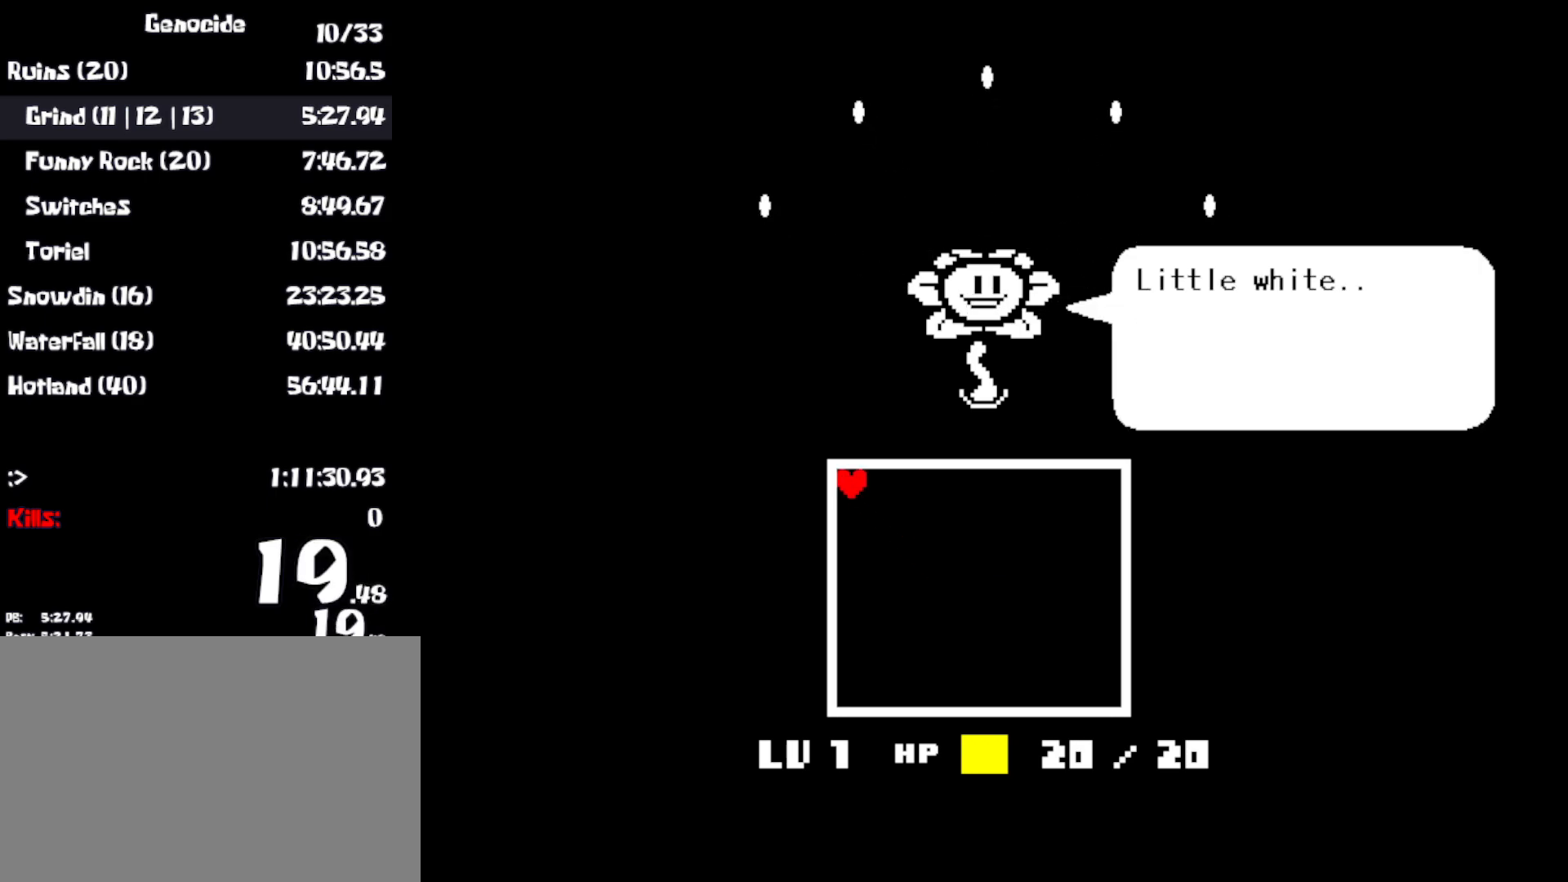
{"keys": ["left"], "events": [[67, "return", "down"], [83, "z", "down"], [117, "return", "up"], [150, "z", "up"], [183, "return", "down"], [233, "z", "down"], [250, "return", "up"], [283, "z", "up"], [300, "return", "down"], [367, "return", "up"], [367, "z", "down"], [433, "return", "down"], [433, "z", "up"], [483, "return", "up"]]}
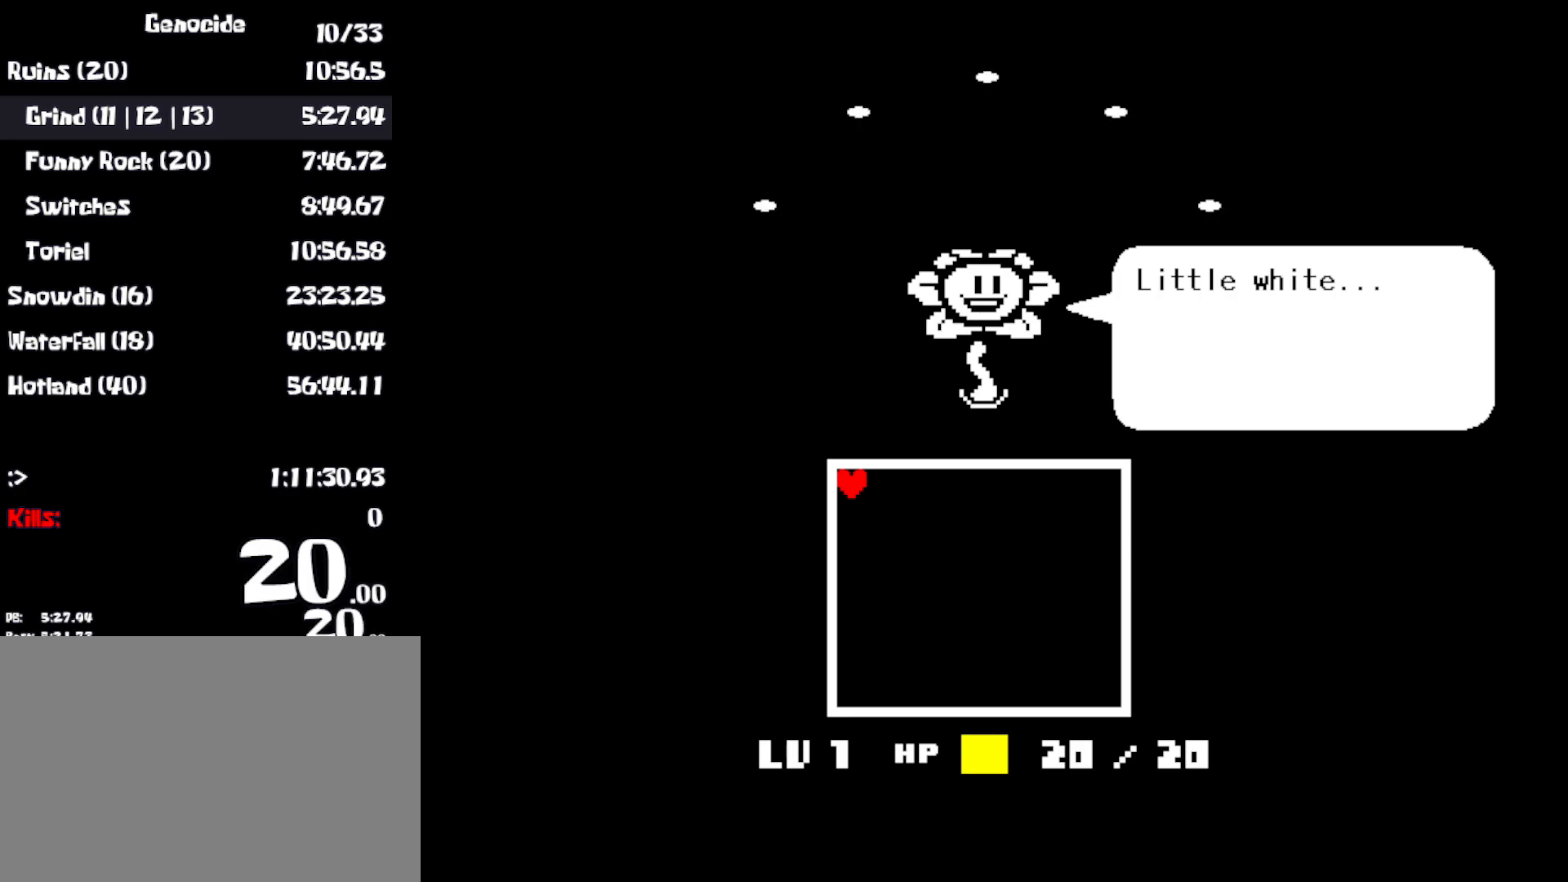
{"keys": ["left", "return", "z"], "events": [[17, "z", "down"], [33, "return", "down"], [83, "z", "up"], [100, "return", "up"], [167, "z", "down"], [183, "return", "down"], [233, "return", "up"], [233, "z", "up"], [317, "return", "down"], [317, "z", "down"], [367, "return", "up"], [367, "z", "up"], [450, "return", "down"], [467, "z", "down"]]}
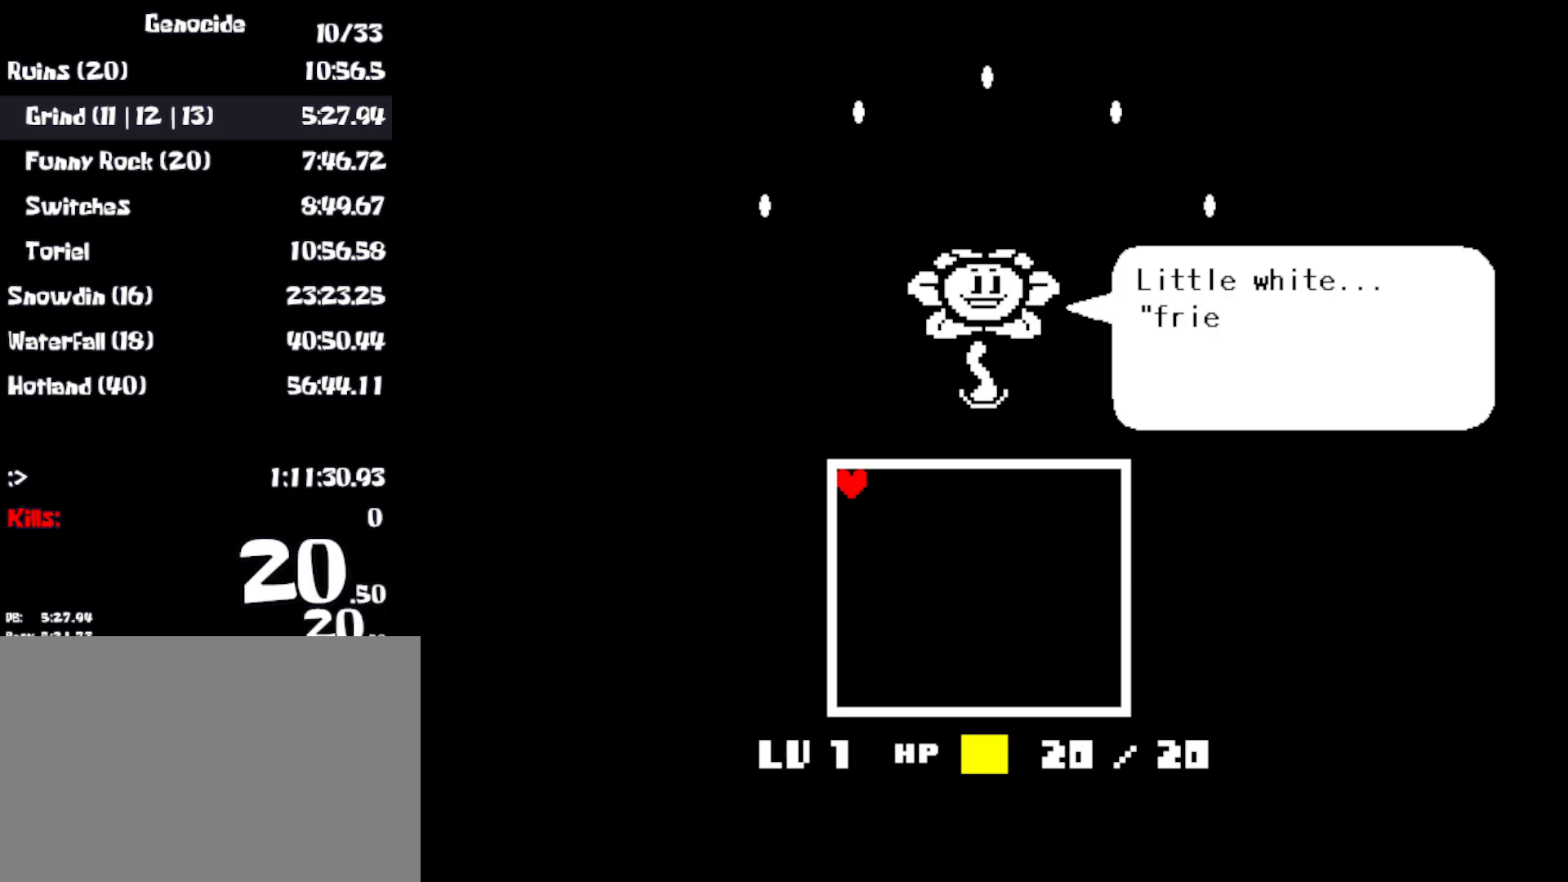
{"keys": ["left"], "events": [[17, "return", "up"], [17, "z", "up"], [67, "return", "down"], [100, "z", "down"], [150, "return", "up"], [167, "z", "up"], [217, "return", "down"], [250, "z", "down"], [300, "return", "up"], [317, "z", "up"], [367, "return", "down"], [417, "z", "down"], [433, "return", "up"], [467, "z", "up"]]}
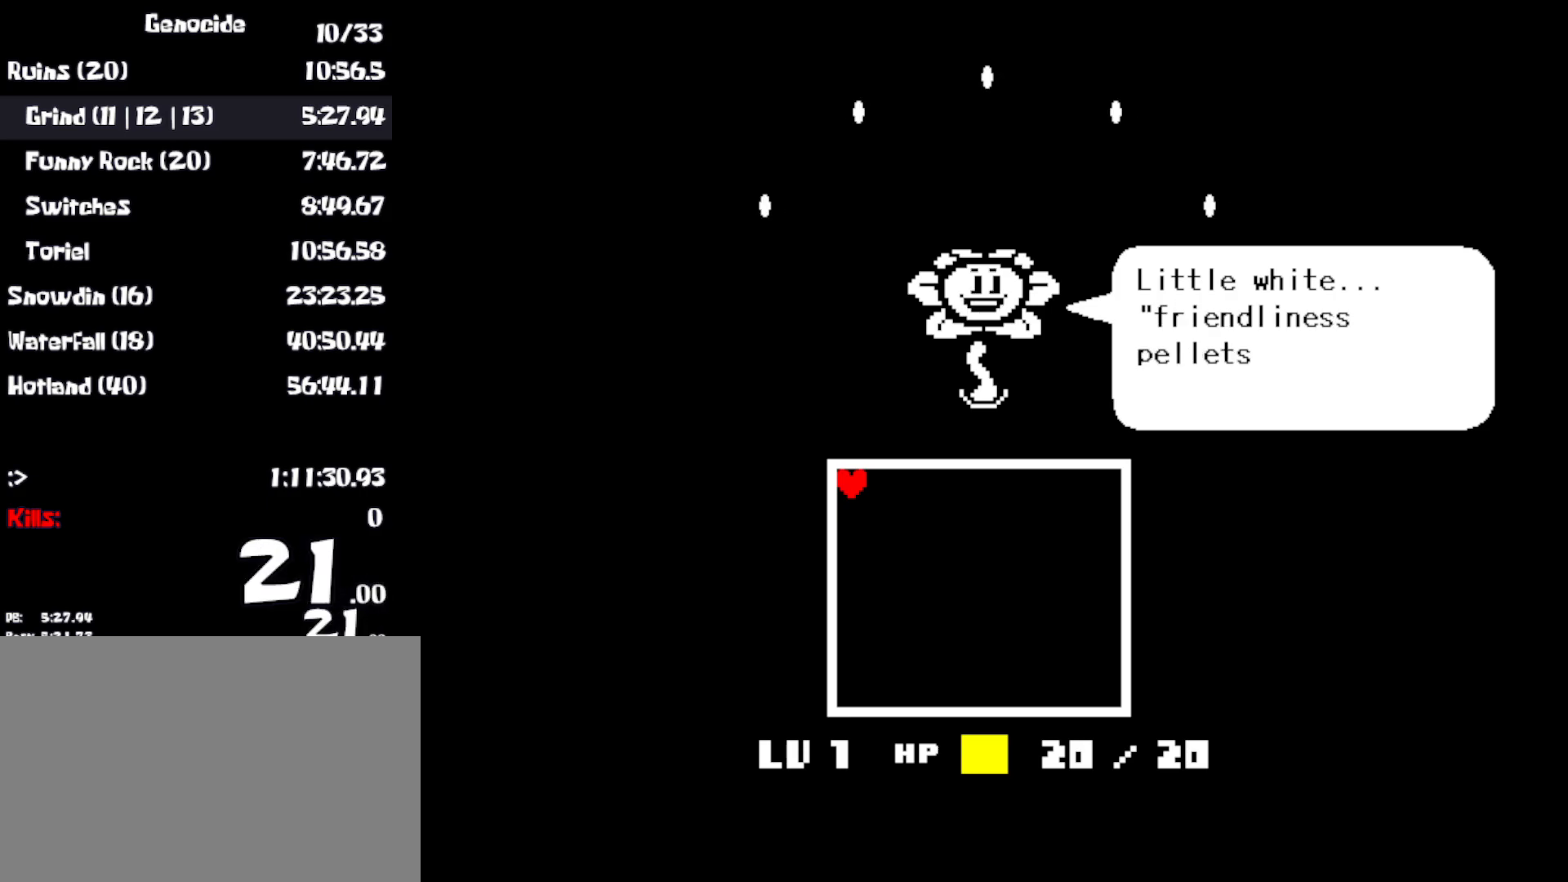
{"keys": ["left", "return"], "events": [[17, "return", "down"], [50, "z", "down"], [100, "return", "up"], [117, "z", "up"], [183, "return", "down"], [217, "z", "down"], [267, "return", "up"], [283, "z", "up"], [333, "return", "down"], [367, "z", "down"], [400, "return", "up"], [433, "z", "up"], [483, "return", "down"]]}
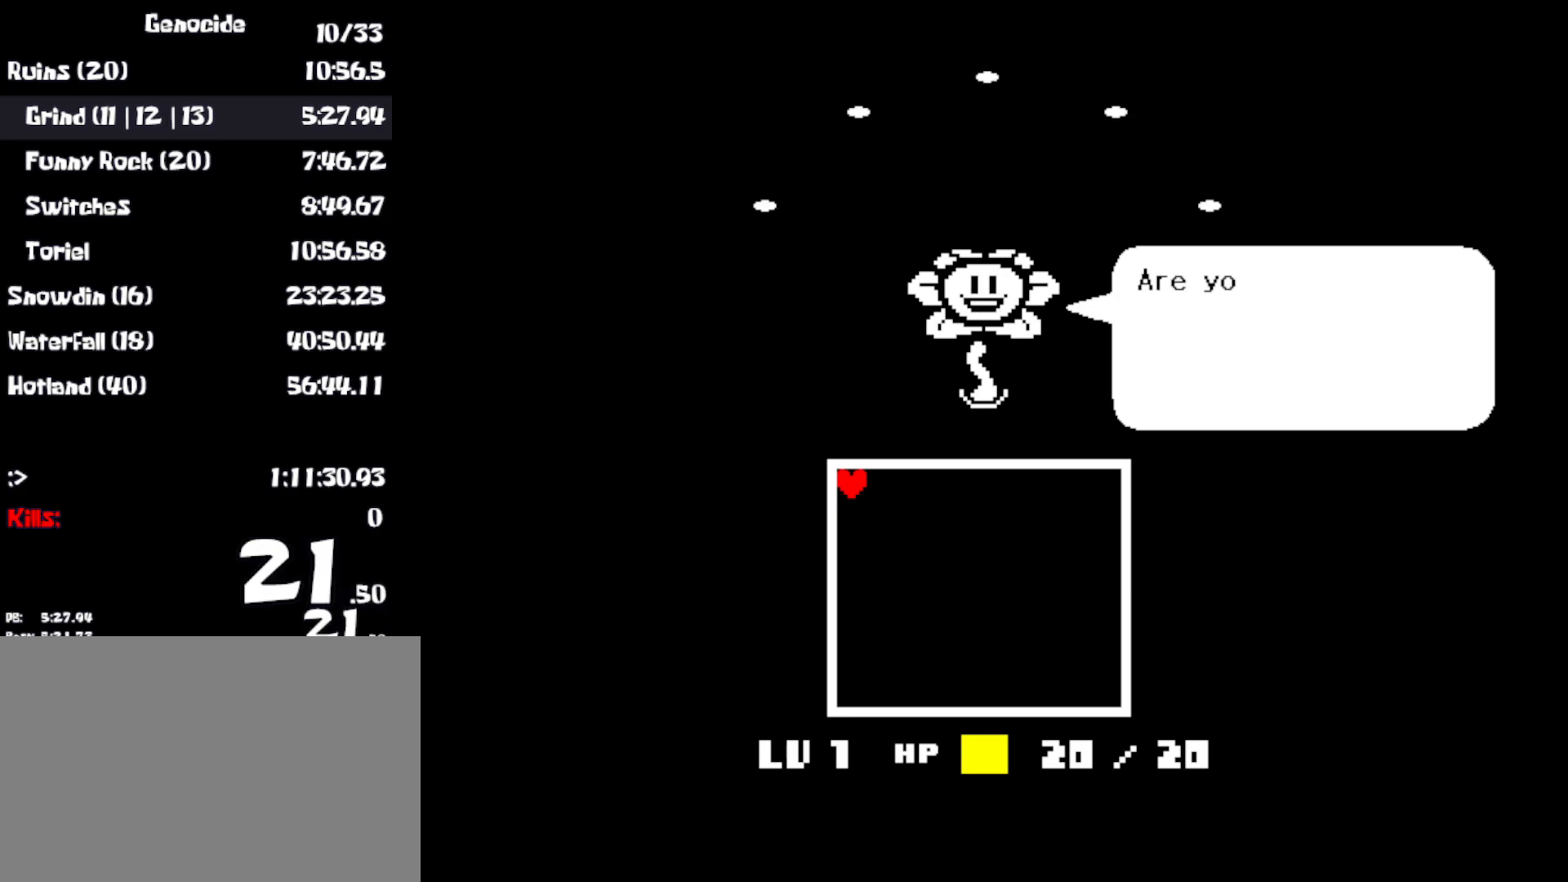
{"keys": ["left", "z"], "events": [[17, "z", "down"], [33, "return", "up"], [83, "z", "up"], [117, "return", "down"], [167, "return", "up"], [183, "z", "down"], [233, "z", "up"], [267, "return", "down"], [333, "return", "up"], [333, "z", "down"], [367, "z", "up"], [433, "return", "down"], [450, "z", "down"], [500, "return", "up"]]}
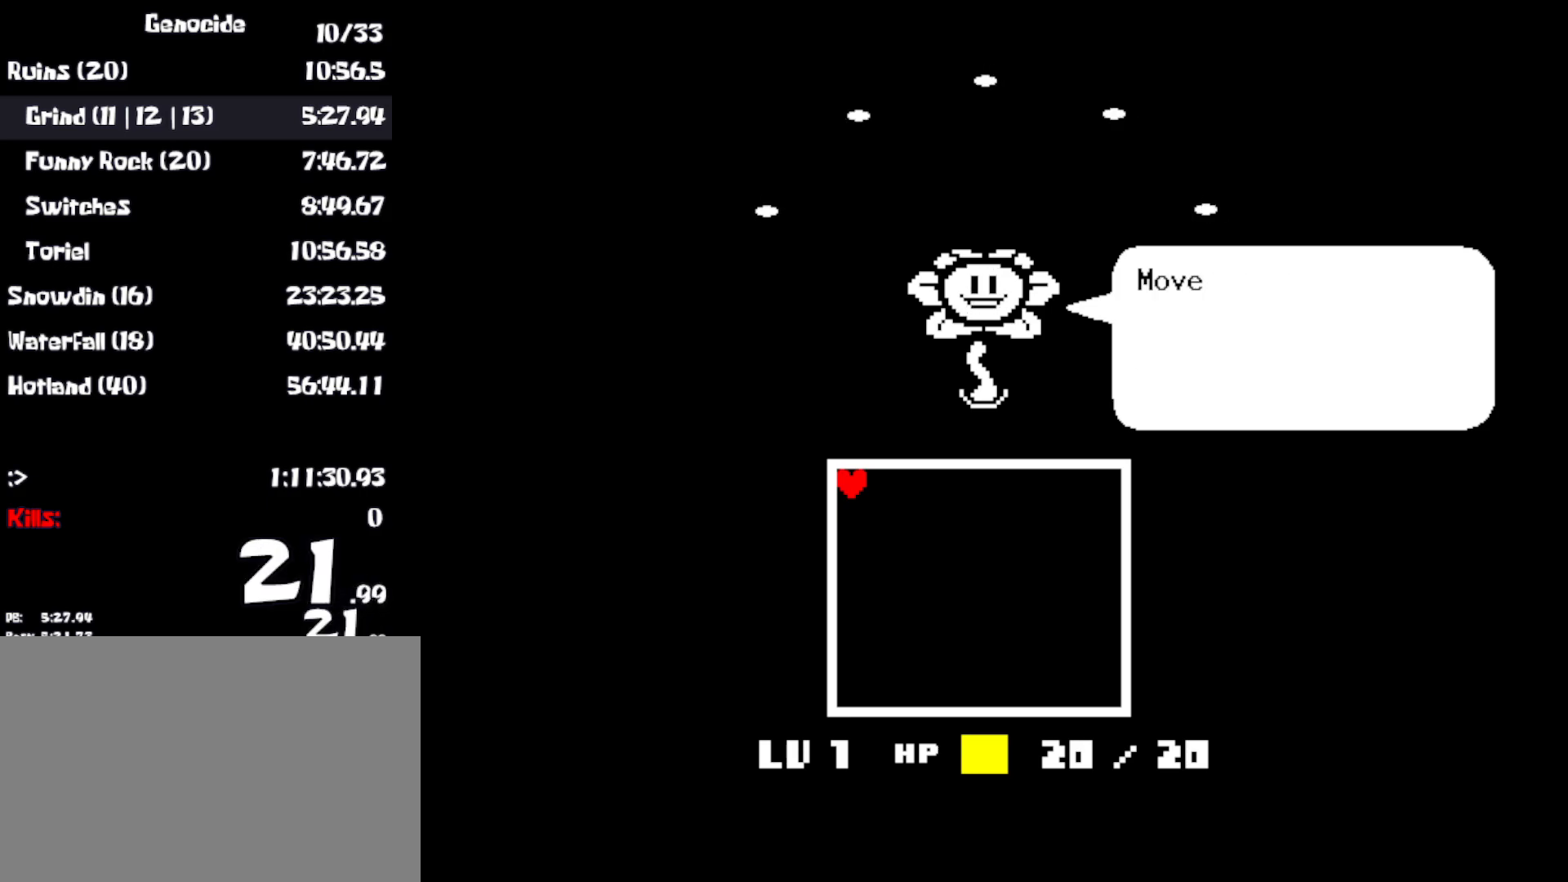
{"keys": ["left"], "events": [[17, "z", "up"], [100, "return", "down"], [117, "z", "down"], [150, "return", "up"], [183, "z", "up"], [233, "return", "down"], [267, "z", "down"], [317, "return", "up"], [350, "z", "up"], [400, "return", "down"], [417, "z", "down"], [483, "return", "up"], [500, "z", "up"]]}
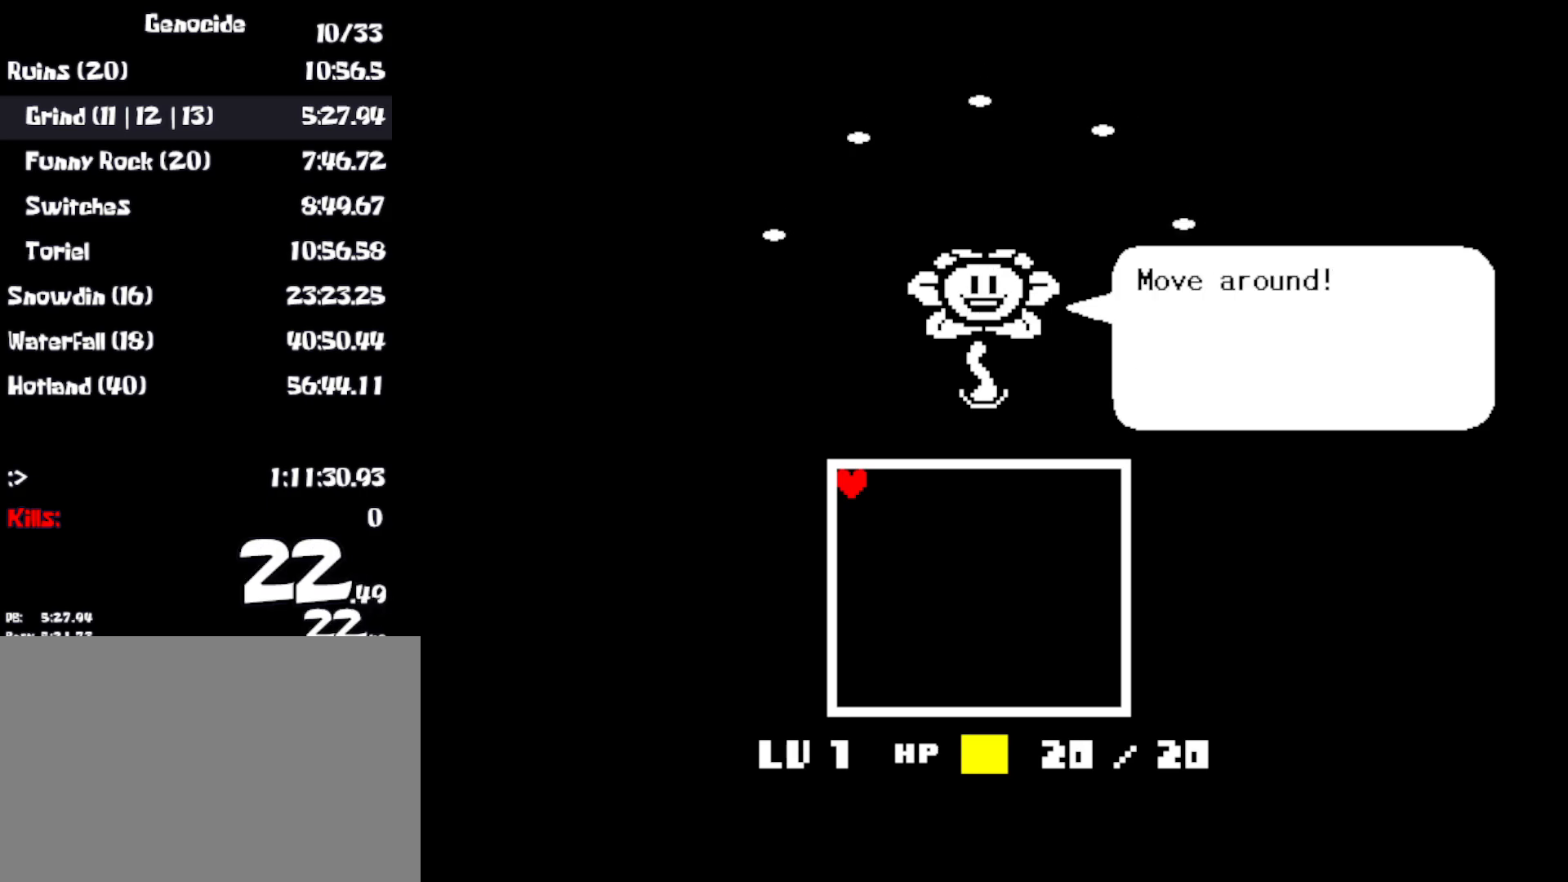
{"keys": ["left"], "events": [[67, "return", "down"], [100, "z", "down"], [133, "return", "up"], [167, "z", "up"], [233, "return", "down"], [250, "z", "down"], [300, "return", "up"], [333, "z", "up"], [417, "return", "down"], [417, "z", "down"], [483, "return", "up"], [500, "z", "up"]]}
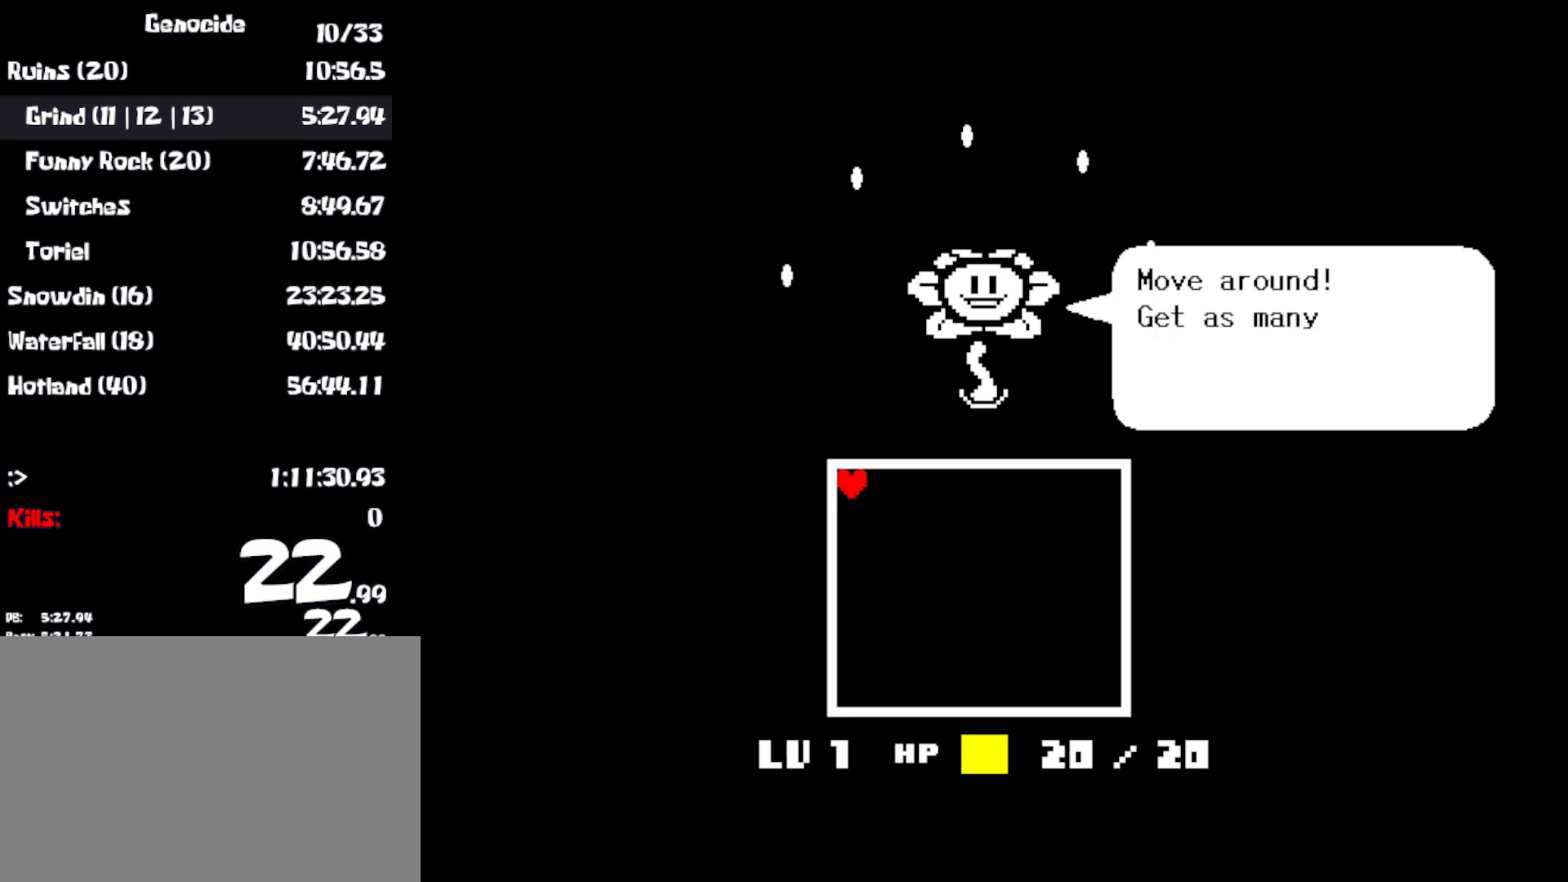
{"keys": ["left", "return", "z"], "events": [[67, "return", "down"], [83, "z", "down"], [150, "z", "up"], [167, "return", "up"], [233, "z", "down"], [250, "return", "down"], [317, "z", "up"], [333, "return", "up"], [433, "return", "down"], [450, "z", "down"]]}
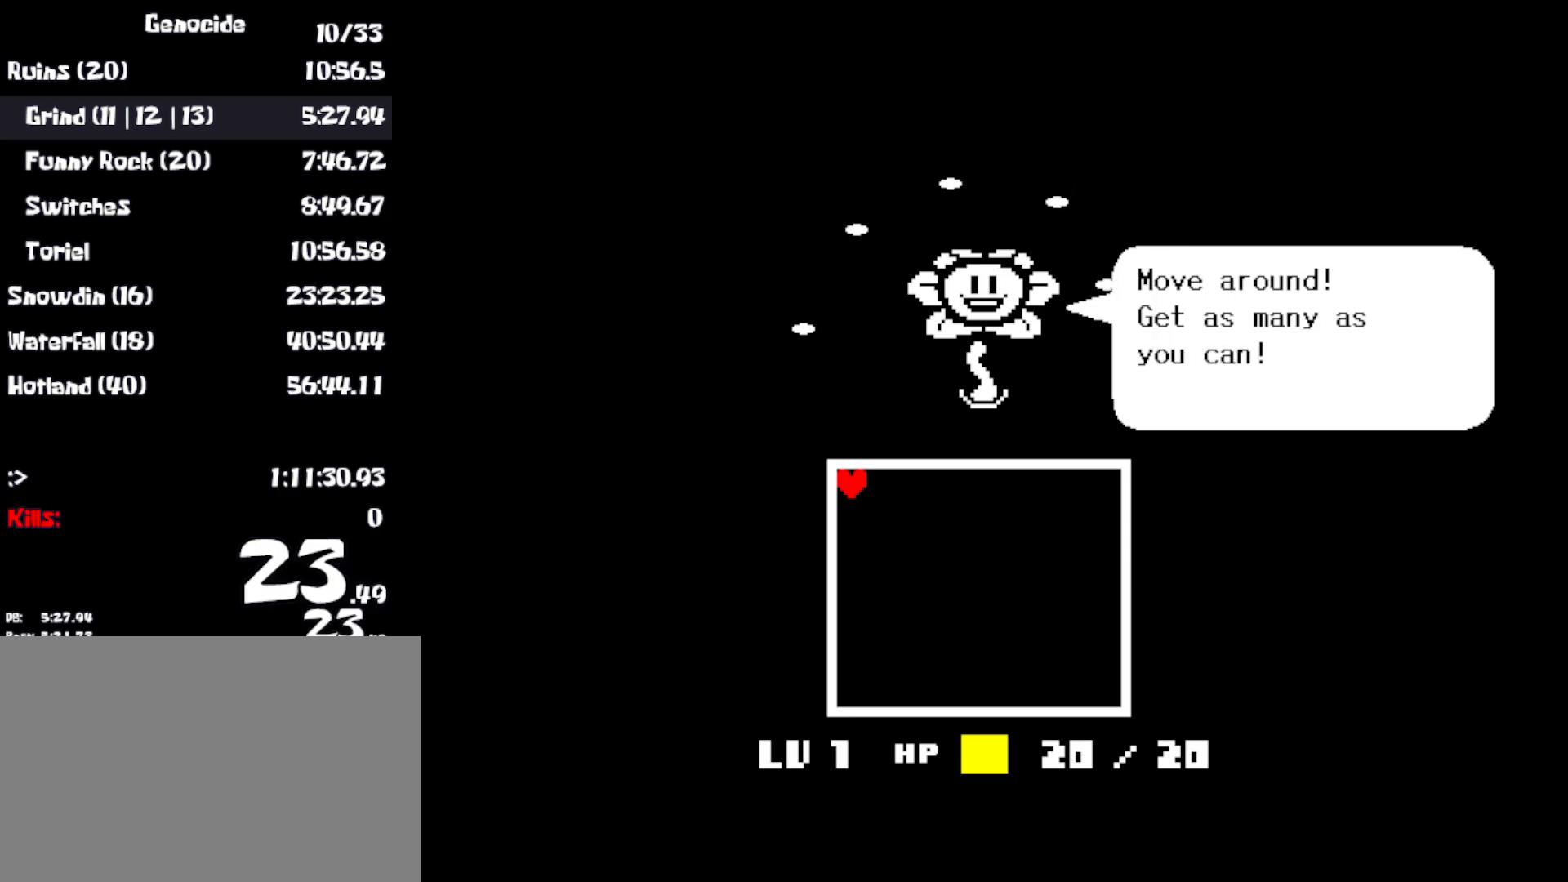
{"keys": ["left", "return", "z"], "events": [[17, "return", "up"], [17, "z", "up"], [100, "z", "down"], [167, "z", "up"], [267, "z", "down"], [300, "return", "down"], [333, "z", "up"], [383, "return", "up"], [433, "z", "down"], [483, "return", "down"]]}
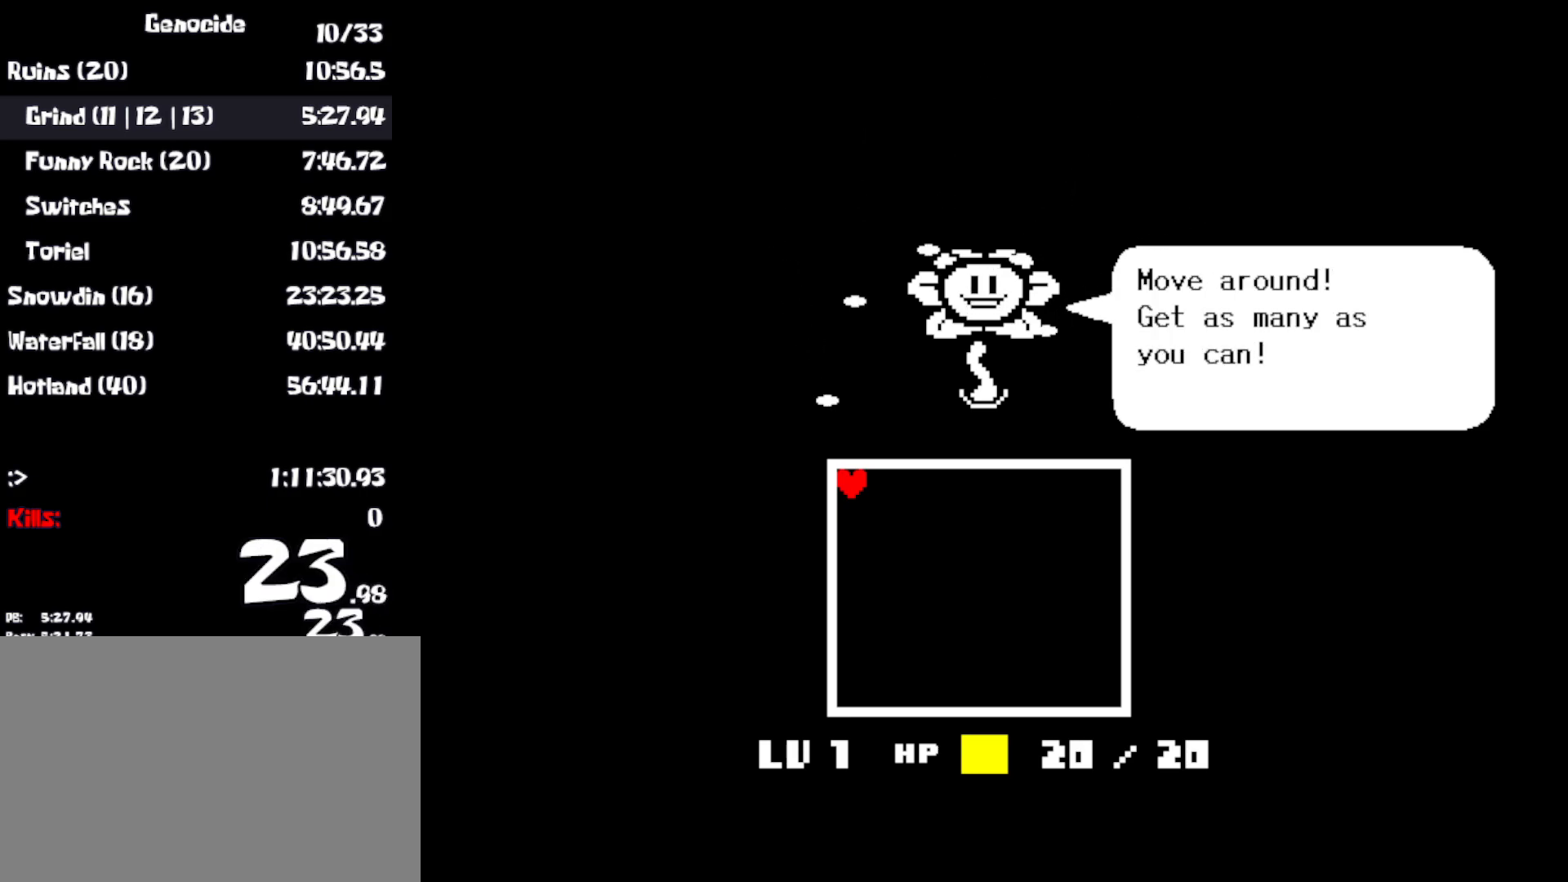
{"keys": ["left", "return"], "events": [[17, "z", "up"], [67, "return", "up"], [100, "z", "down"], [167, "return", "down"], [183, "z", "up"], [233, "return", "up"], [267, "z", "down"], [333, "z", "up"], [350, "return", "down"], [400, "return", "up"], [433, "z", "down"], [483, "z", "up"], [500, "return", "down"]]}
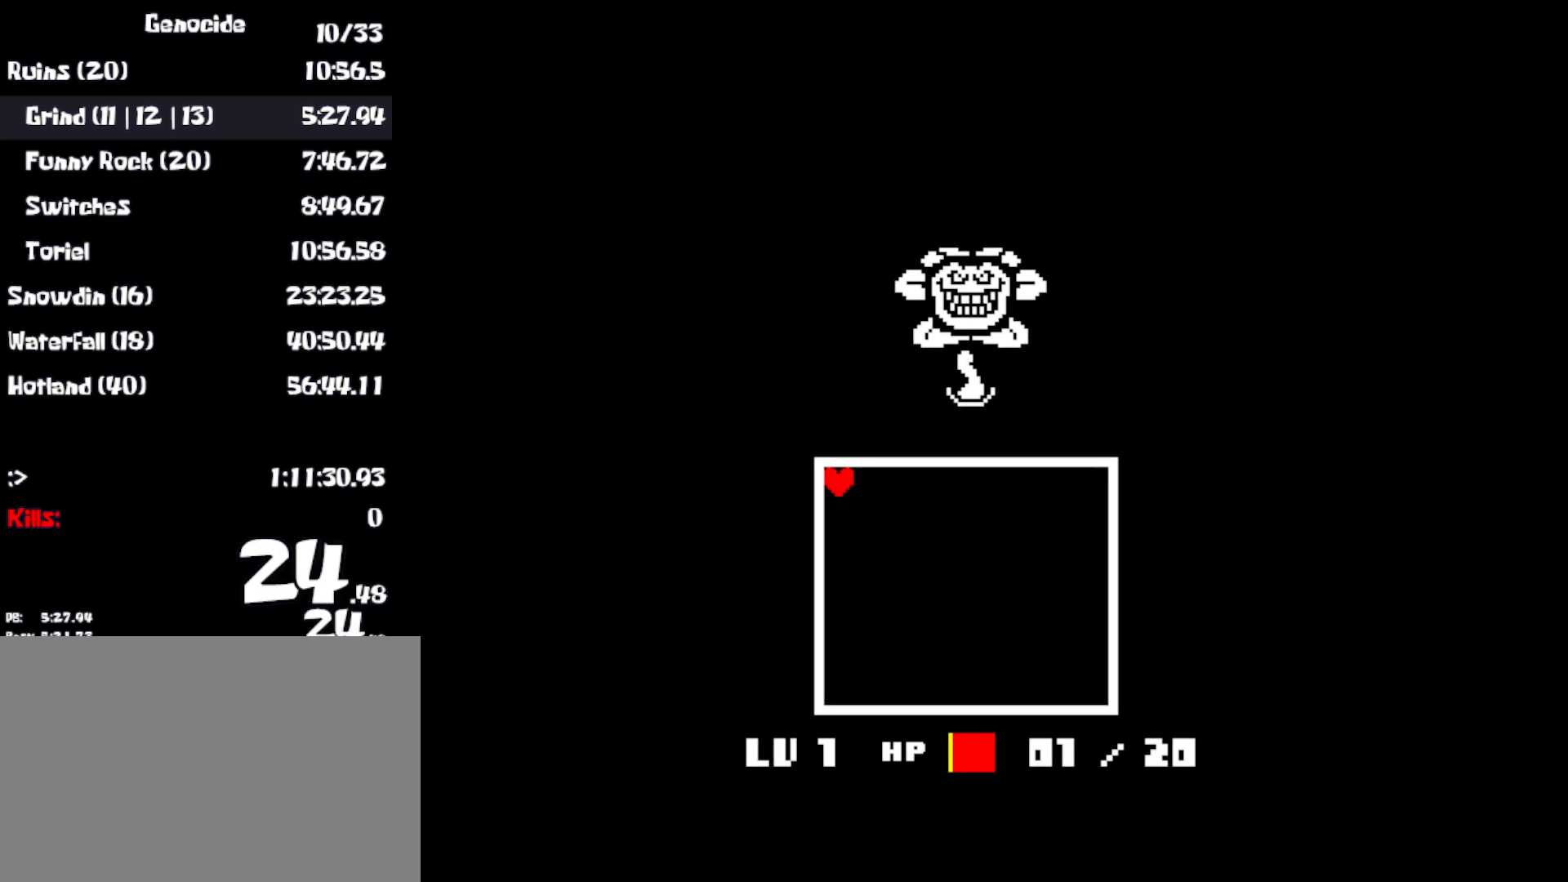
{"keys": ["left"], "events": [[67, "return", "up"], [67, "z", "down"], [133, "z", "up"]]}
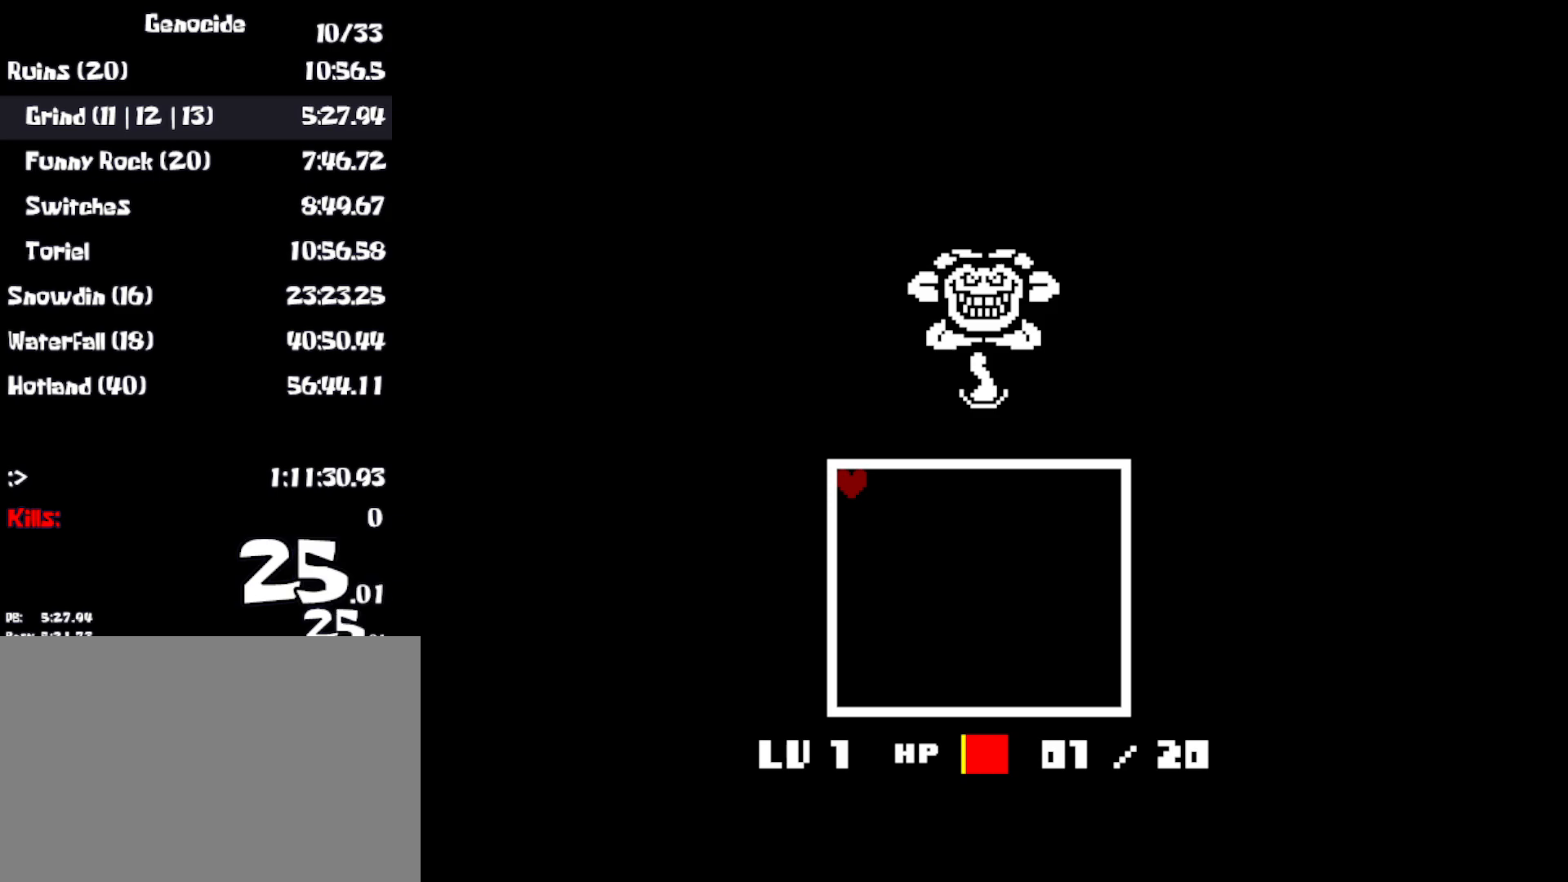
{"keys": ["left", "return"], "events": [[250, "z", "down"], [283, "return", "down"], [300, "z", "up"], [333, "return", "up"], [367, "x", "down"], [383, "return", "down"], [417, "return", "up"], [450, "x", "up"], [483, "return", "down"]]}
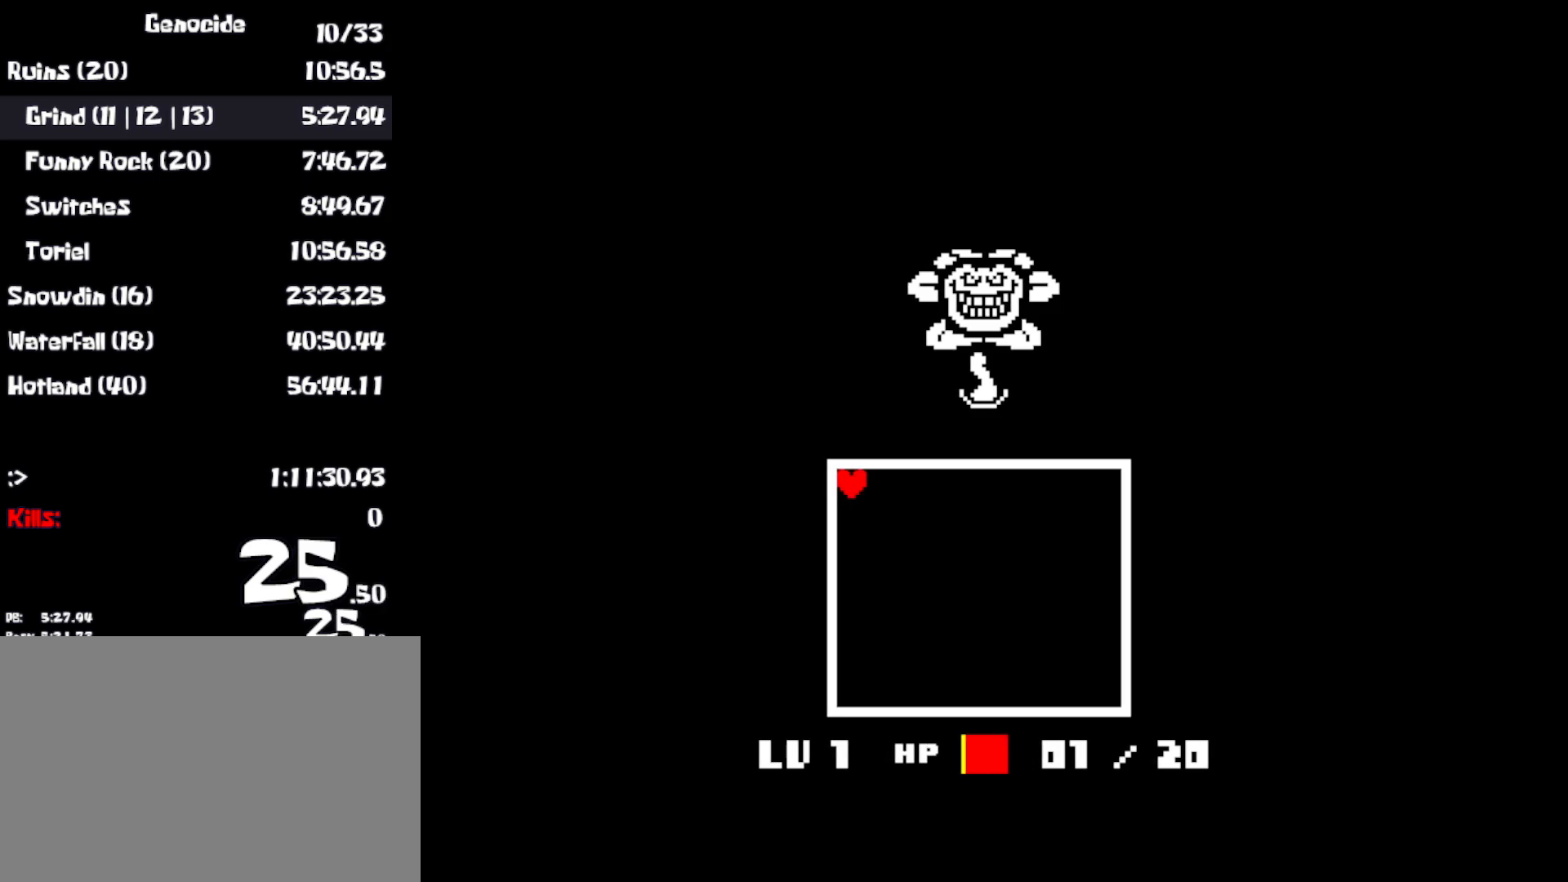
{"keys": ["left"], "events": [[33, "shift", "down"], [33, "z", "down"], [67, "return", "up"], [83, "x", "down"], [117, "shift", "up"], [117, "z", "up"], [133, "x", "up"], [183, "return", "down"], [200, "z", "down"], [217, "return", "up"], [217, "shift", "down"], [233, "x", "down"], [267, "z", "up"], [283, "shift", "up"], [317, "x", "up"], [333, "return", "down"], [367, "return", "up"], [383, "shift", "down"], [383, "x", "down"], [383, "z", "down"], [433, "shift", "up"], [433, "z", "up"], [483, "x", "up"]]}
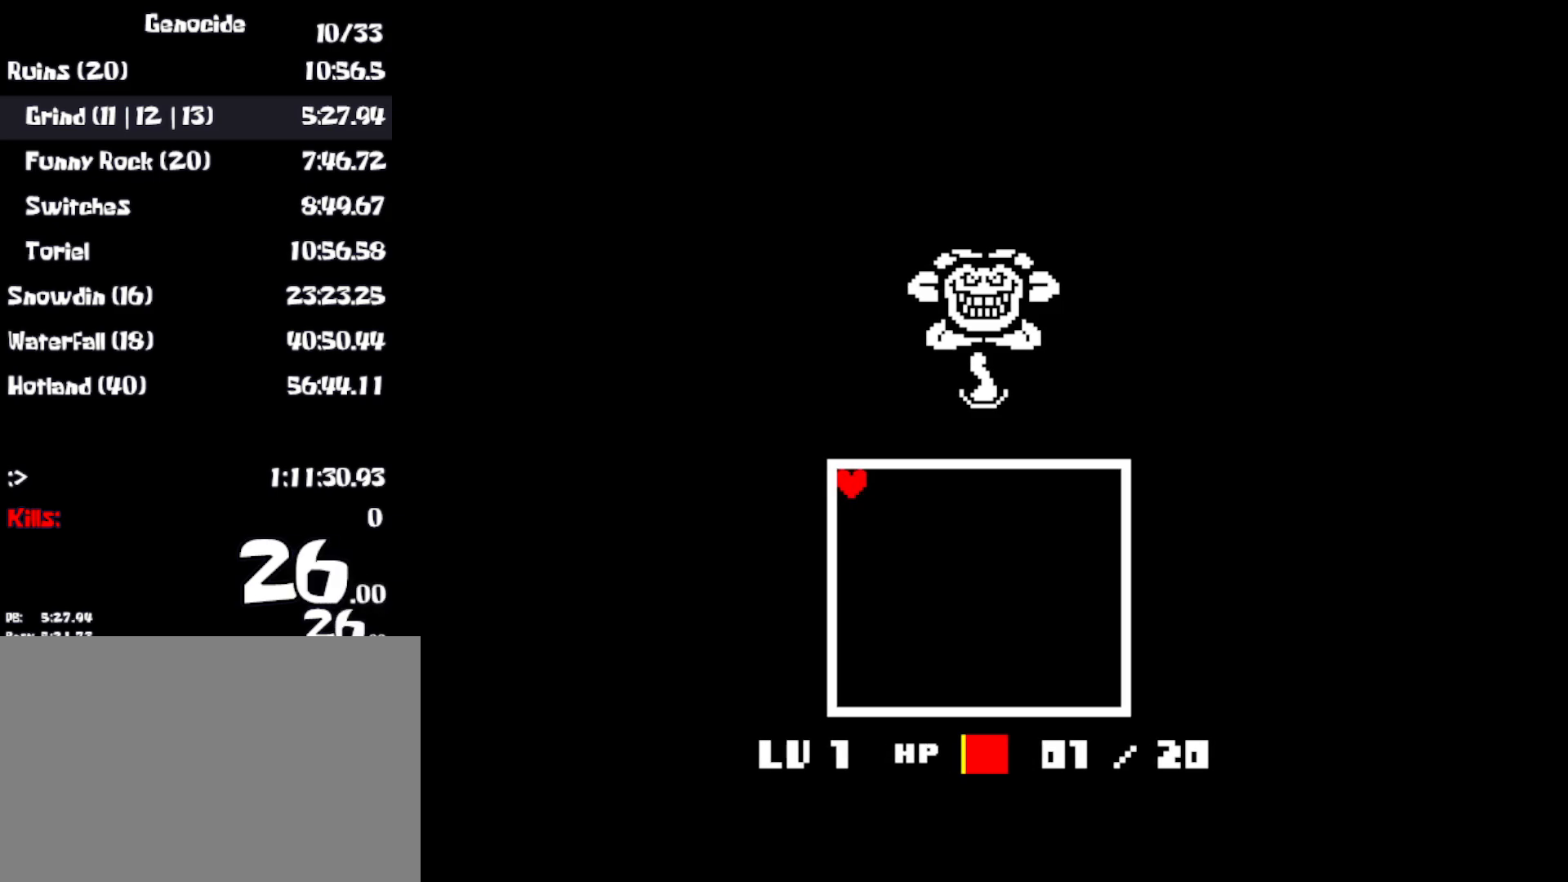
{"keys": ["down", "left", "x", "z"], "events": [[17, "z", "down"], [83, "z", "up"], [217, "down", "down"], [433, "z", "down"], [467, "x", "down"]]}
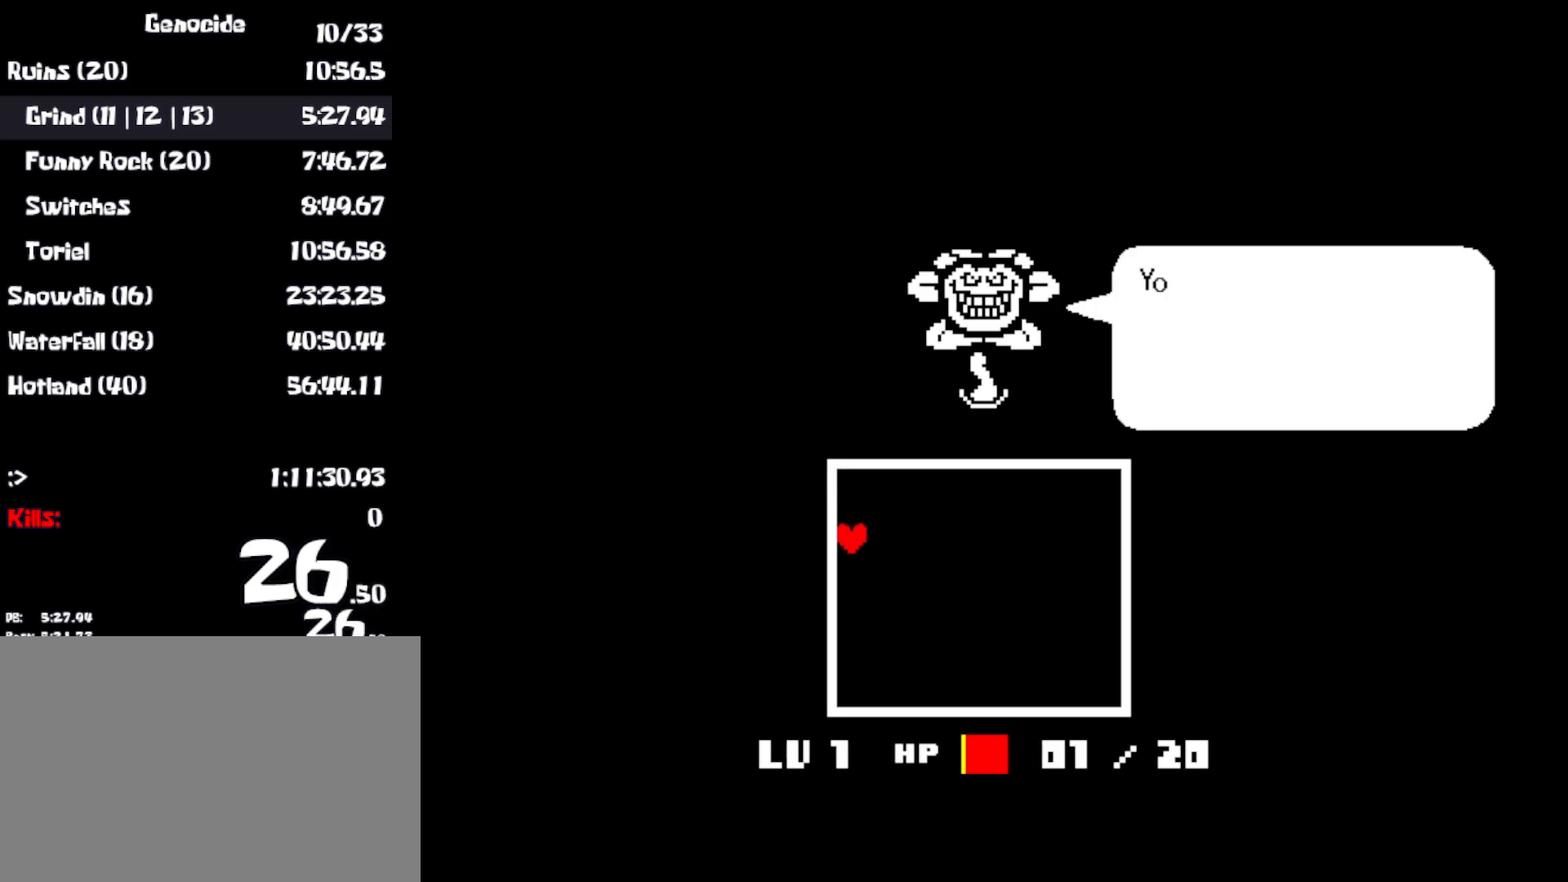
{"keys": ["down", "left"], "events": [[17, "z", "up"], [67, "x", "up"], [83, "z", "down"], [117, "x", "down"], [150, "z", "up"], [200, "x", "up"], [233, "z", "down"], [267, "x", "down"], [267, "z", "up"], [333, "x", "up"], [367, "z", "down"], [417, "x", "down"], [450, "z", "up"], [483, "x", "up"]]}
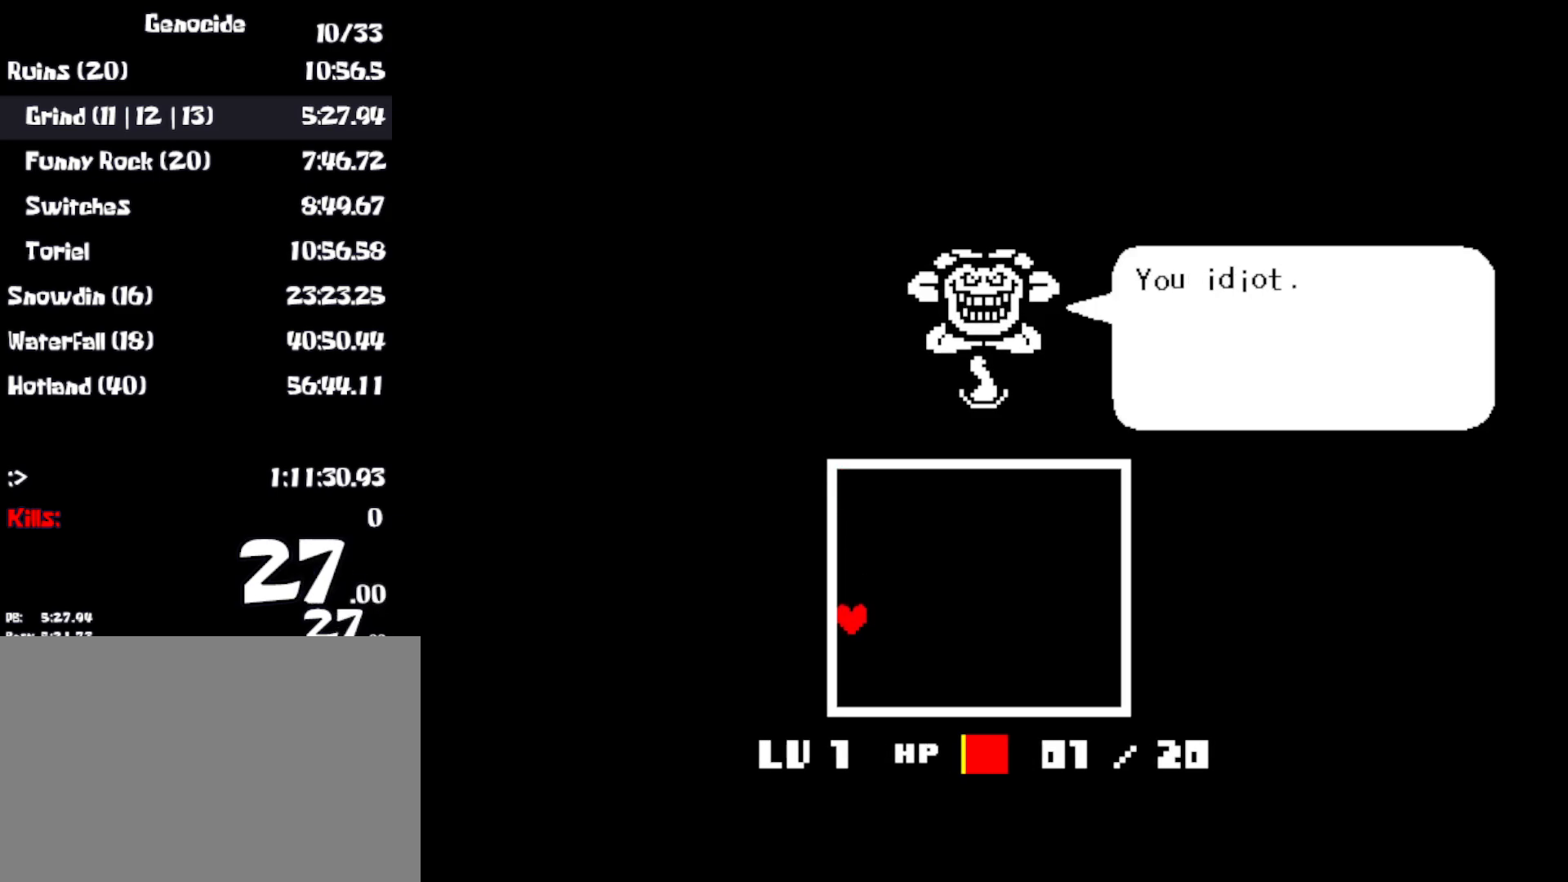
{"keys": ["down", "left"], "events": [[33, "z", "down"], [67, "x", "down"], [100, "z", "up"], [167, "x", "up"], [217, "z", "down"], [250, "x", "down"], [283, "z", "up"], [300, "x", "up"], [367, "z", "down"], [383, "x", "down"], [433, "z", "up"], [483, "x", "up"]]}
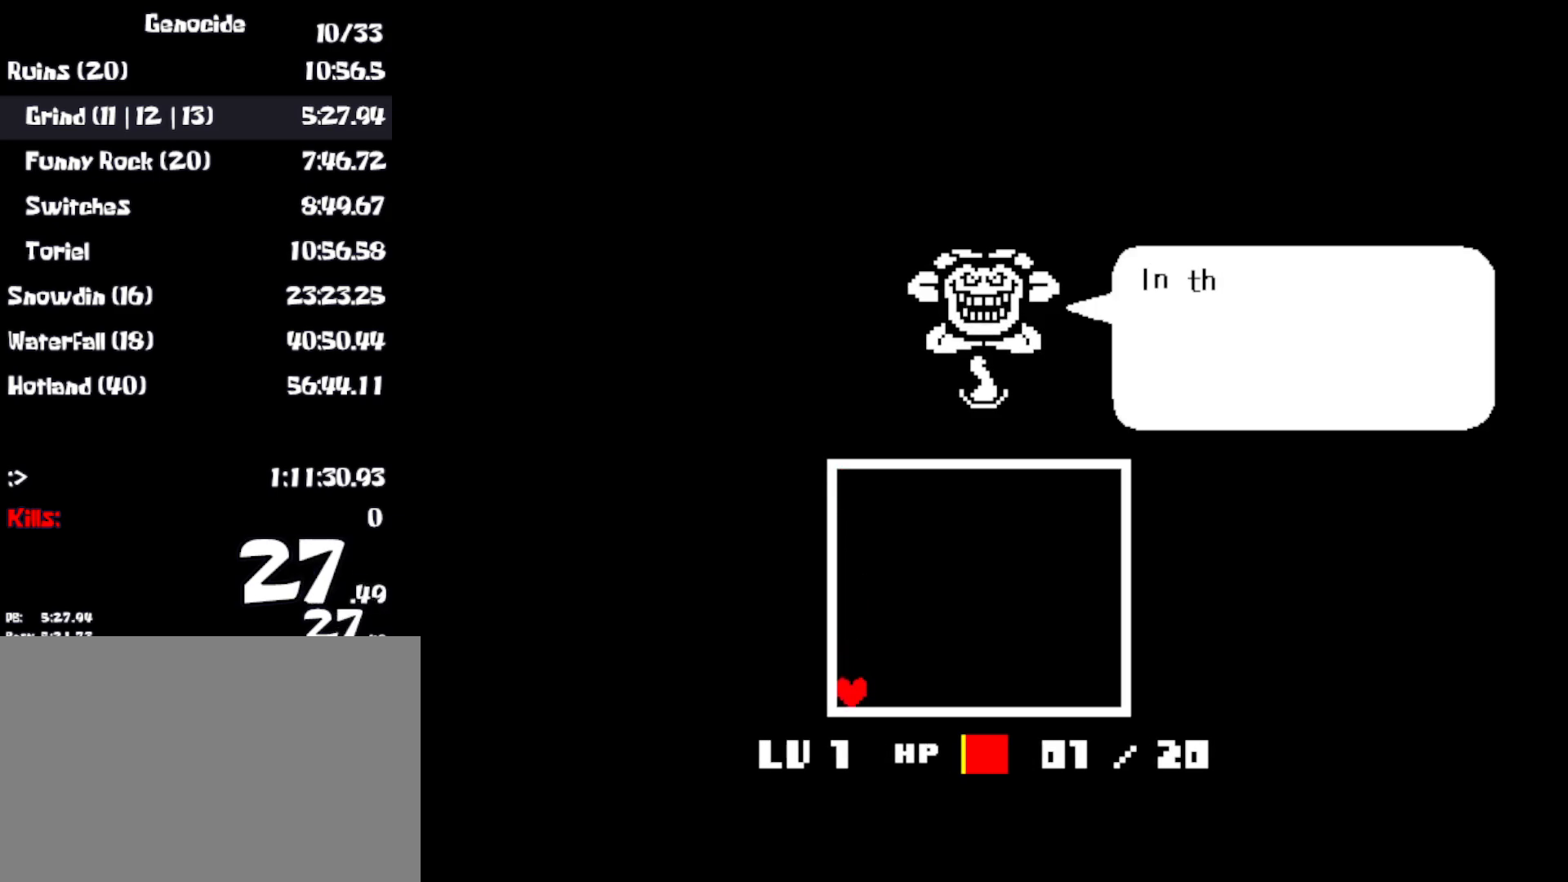
{"keys": ["down", "left", "x"], "events": [[17, "z", "down"], [50, "x", "down"], [83, "z", "up"], [150, "x", "up"], [167, "z", "down"], [217, "x", "down"], [217, "z", "up"], [283, "x", "up"], [317, "z", "down"], [367, "x", "down"], [400, "z", "up"], [450, "x", "up"], [467, "z", "down"], [483, "z", "up"], [500, "x", "down"]]}
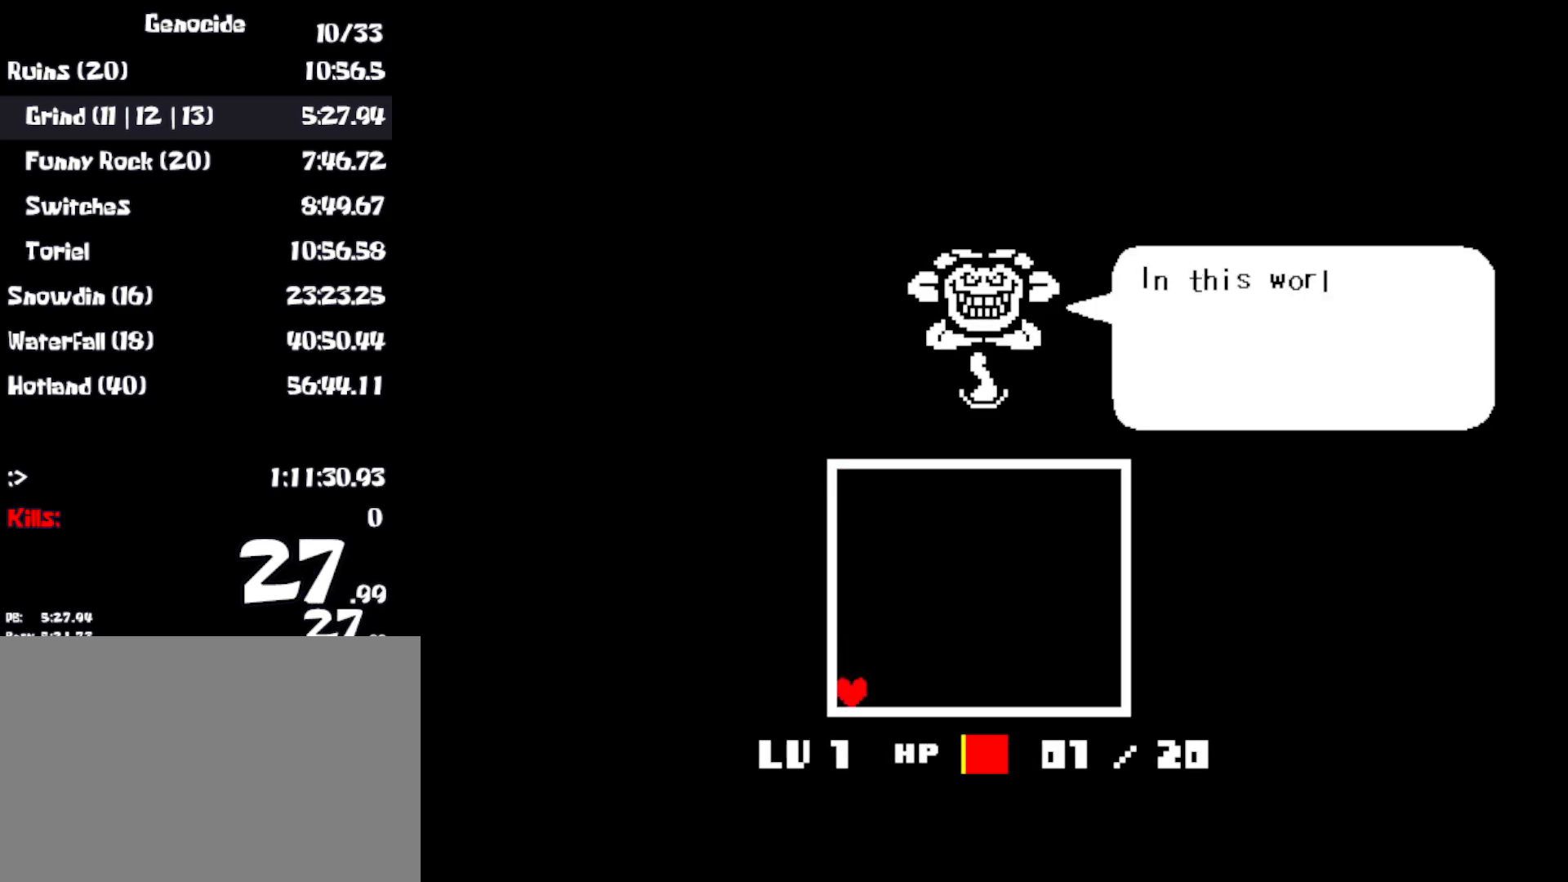
{"keys": ["down", "left", "x"], "events": [[100, "x", "up"], [100, "z", "down"], [167, "x", "down"], [167, "z", "up"], [233, "x", "up"], [250, "z", "down"], [283, "z", "up"], [317, "x", "down"], [367, "x", "up"], [383, "z", "down"], [450, "x", "down"], [450, "z", "up"]]}
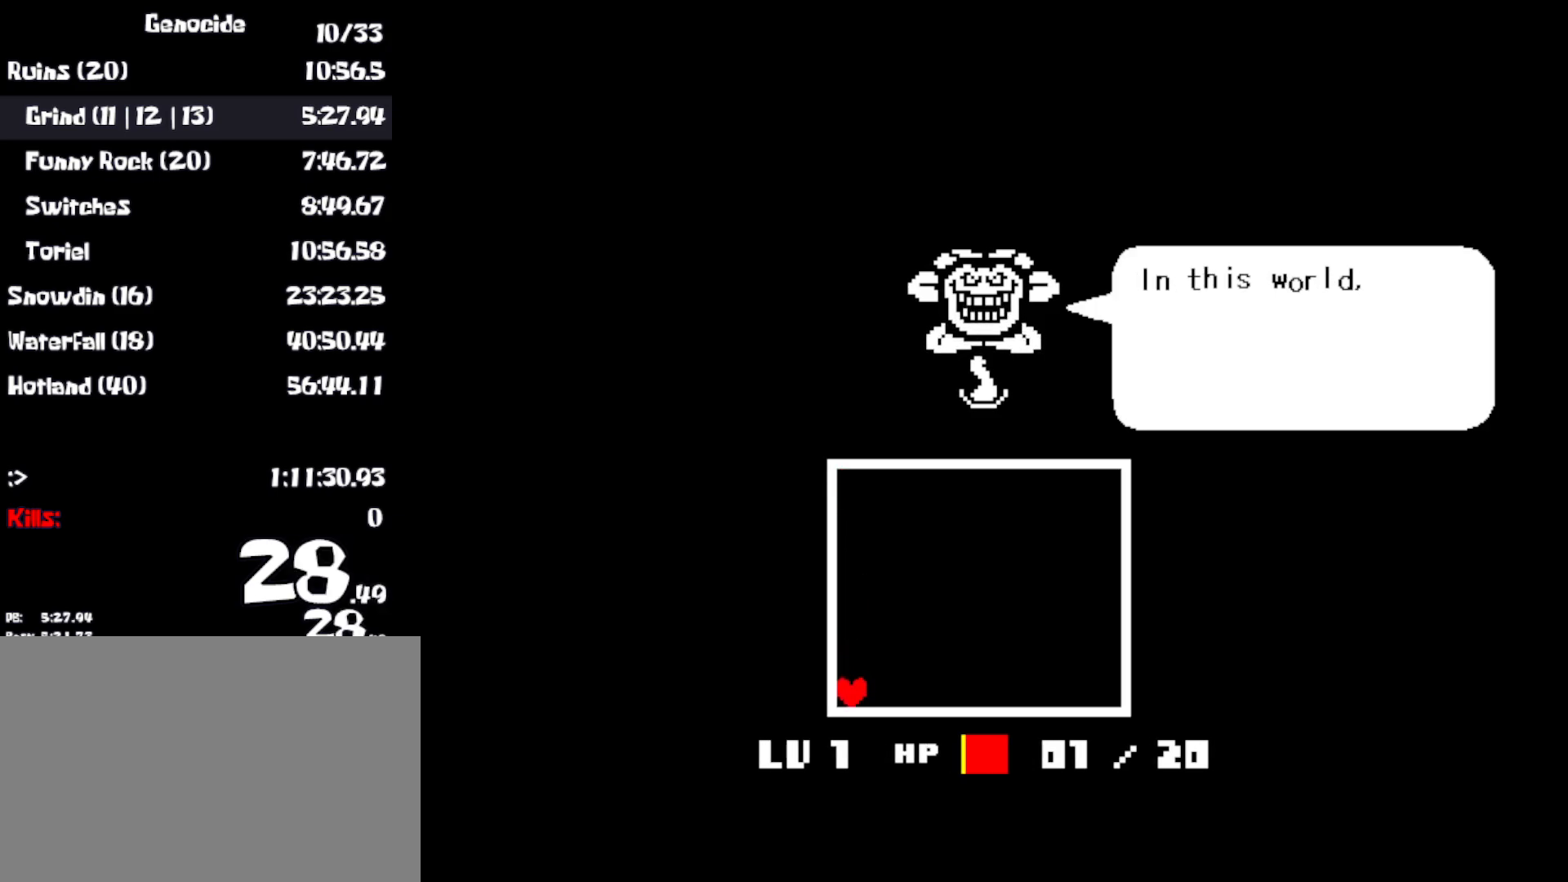
{"keys": ["left", "z"], "events": [[17, "x", "up"], [33, "z", "down"], [83, "x", "down"], [83, "z", "up"], [167, "x", "up"], [183, "z", "down"], [200, "down", "up"], [233, "x", "down"], [267, "z", "up"], [317, "x", "up"], [367, "return", "down"], [433, "return", "up"], [450, "z", "down"]]}
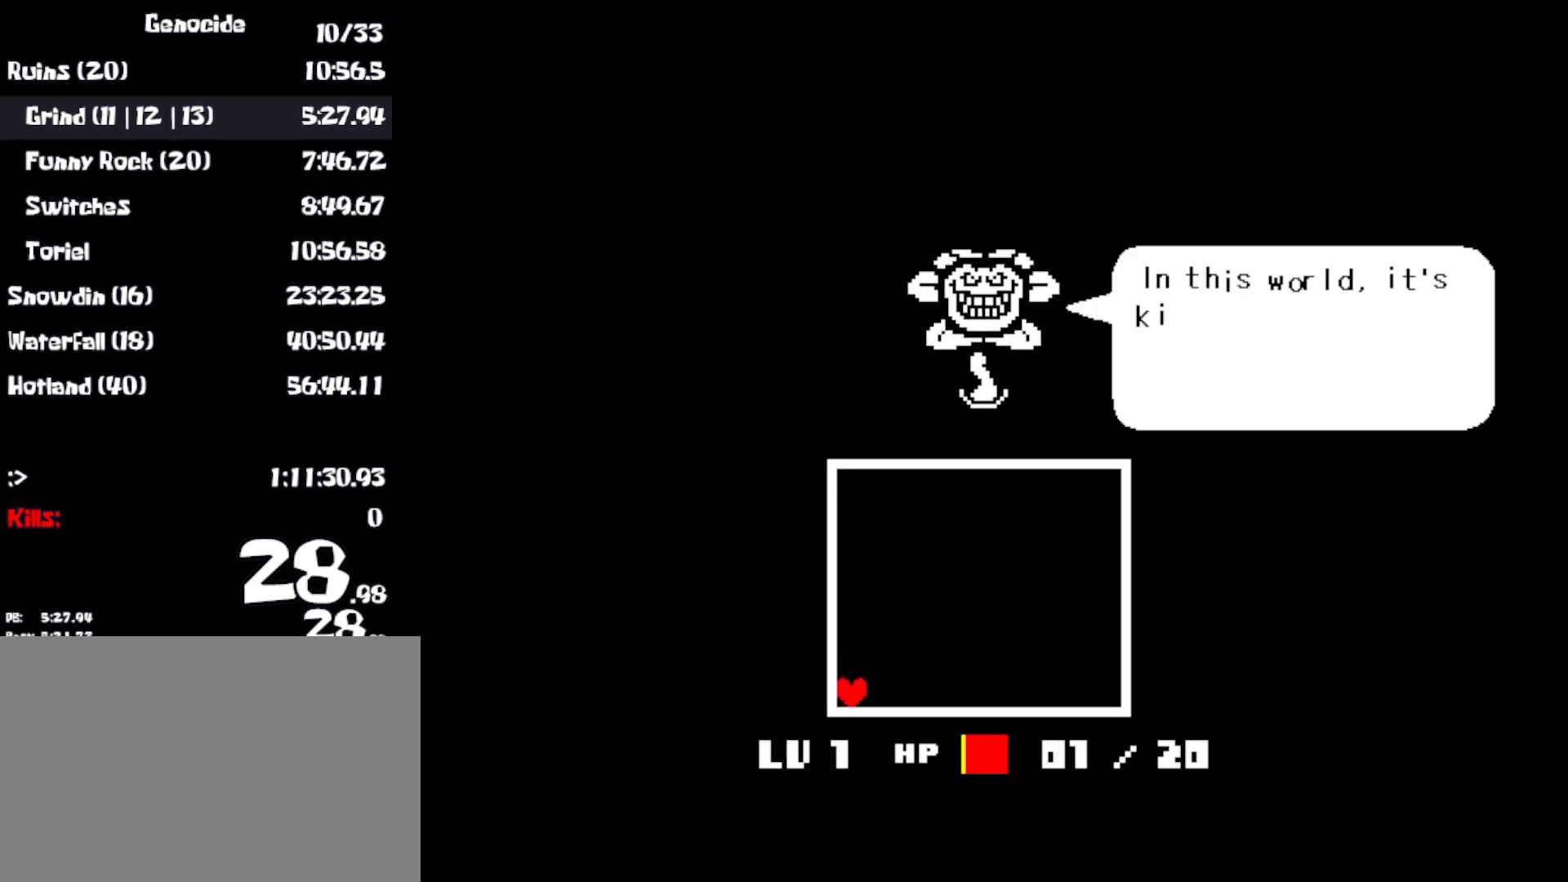
{"keys": ["left"], "events": [[17, "return", "down"], [17, "z", "up"], [83, "return", "up"], [100, "z", "down"], [133, "return", "down"], [183, "z", "up"], [217, "return", "up"], [250, "z", "down"], [267, "return", "down"], [317, "z", "up"], [333, "return", "up"], [400, "return", "down"], [400, "z", "down"], [467, "return", "up"], [467, "z", "up"]]}
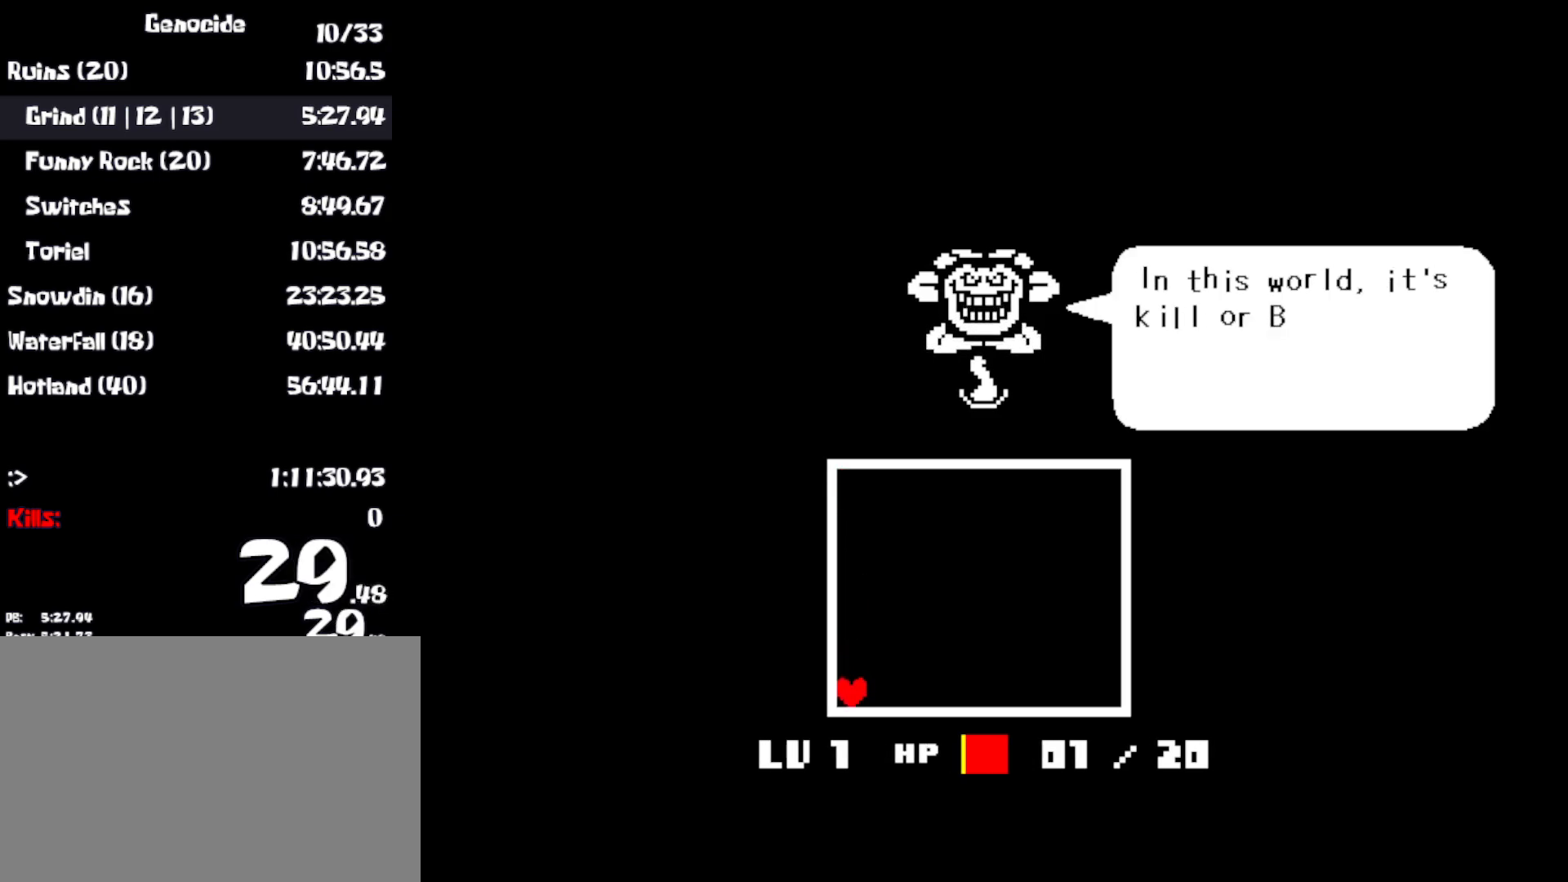
{"keys": ["left", "return"], "events": [[33, "return", "down"], [67, "z", "down"], [100, "return", "up"], [133, "z", "up"], [183, "return", "down"], [217, "z", "down"], [250, "return", "up"], [283, "z", "up"], [333, "return", "down"], [383, "z", "down"], [400, "return", "up"], [433, "z", "up"], [483, "return", "down"]]}
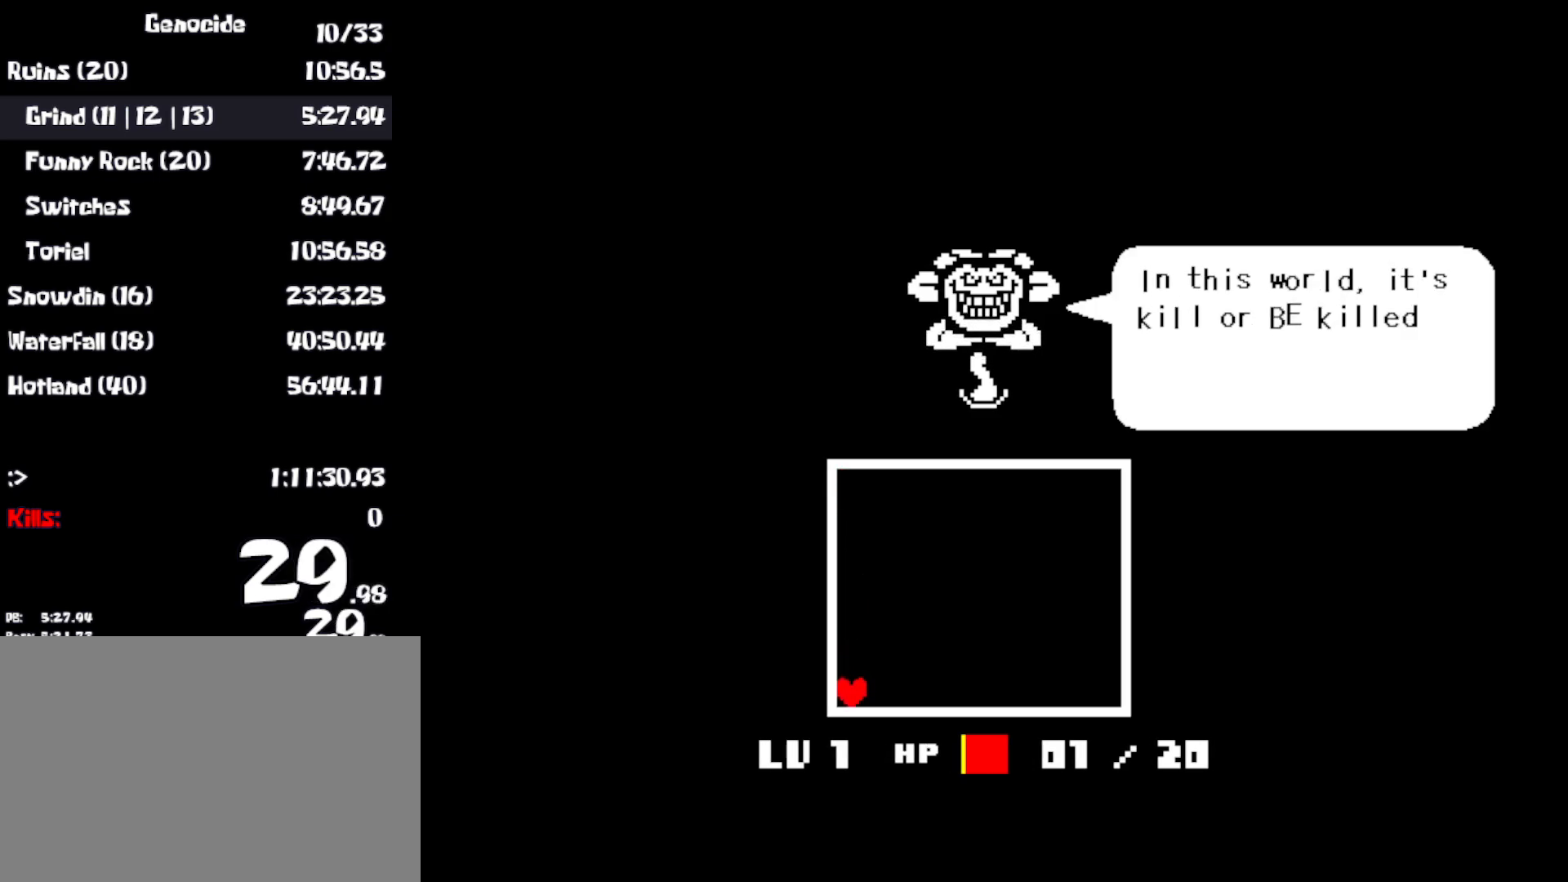
{"keys": ["left", "z"], "events": [[33, "return", "up"], [50, "z", "down"], [100, "z", "up"], [117, "return", "down"], [183, "return", "up"], [200, "z", "down"], [267, "return", "down"], [267, "z", "up"], [333, "return", "up"], [333, "z", "down"], [400, "z", "up"], [417, "return", "down"], [483, "return", "up"], [500, "z", "down"]]}
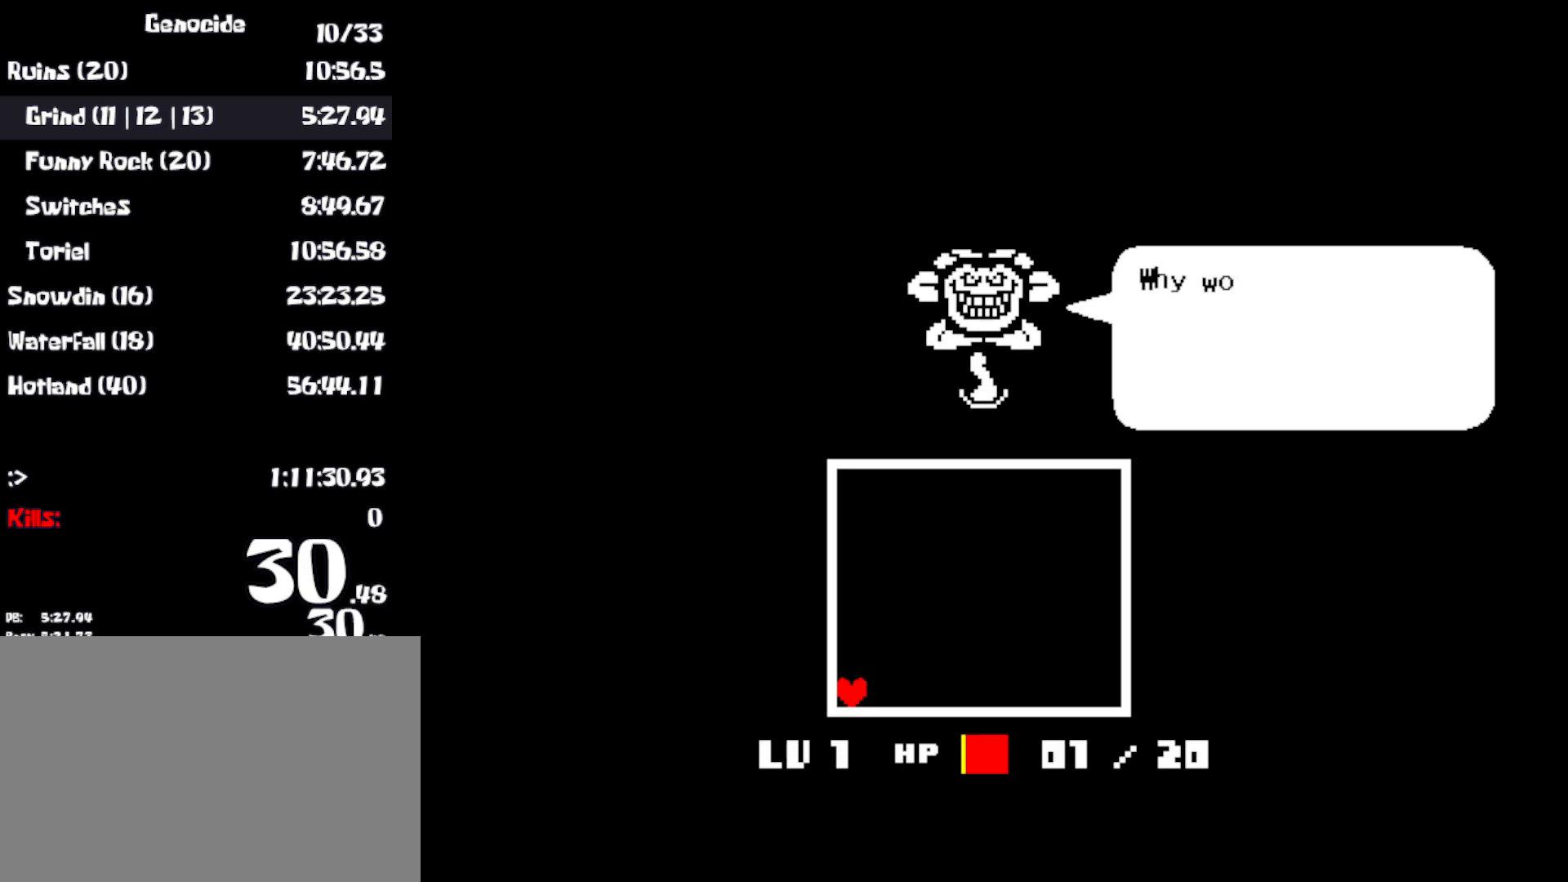
{"keys": ["left", "z"], "events": [[67, "return", "down"], [67, "z", "up"], [133, "return", "up"], [150, "z", "down"], [217, "return", "down"], [217, "z", "up"], [283, "return", "up"], [300, "z", "down"], [350, "z", "up"], [367, "return", "down"], [433, "return", "up"], [450, "z", "down"]]}
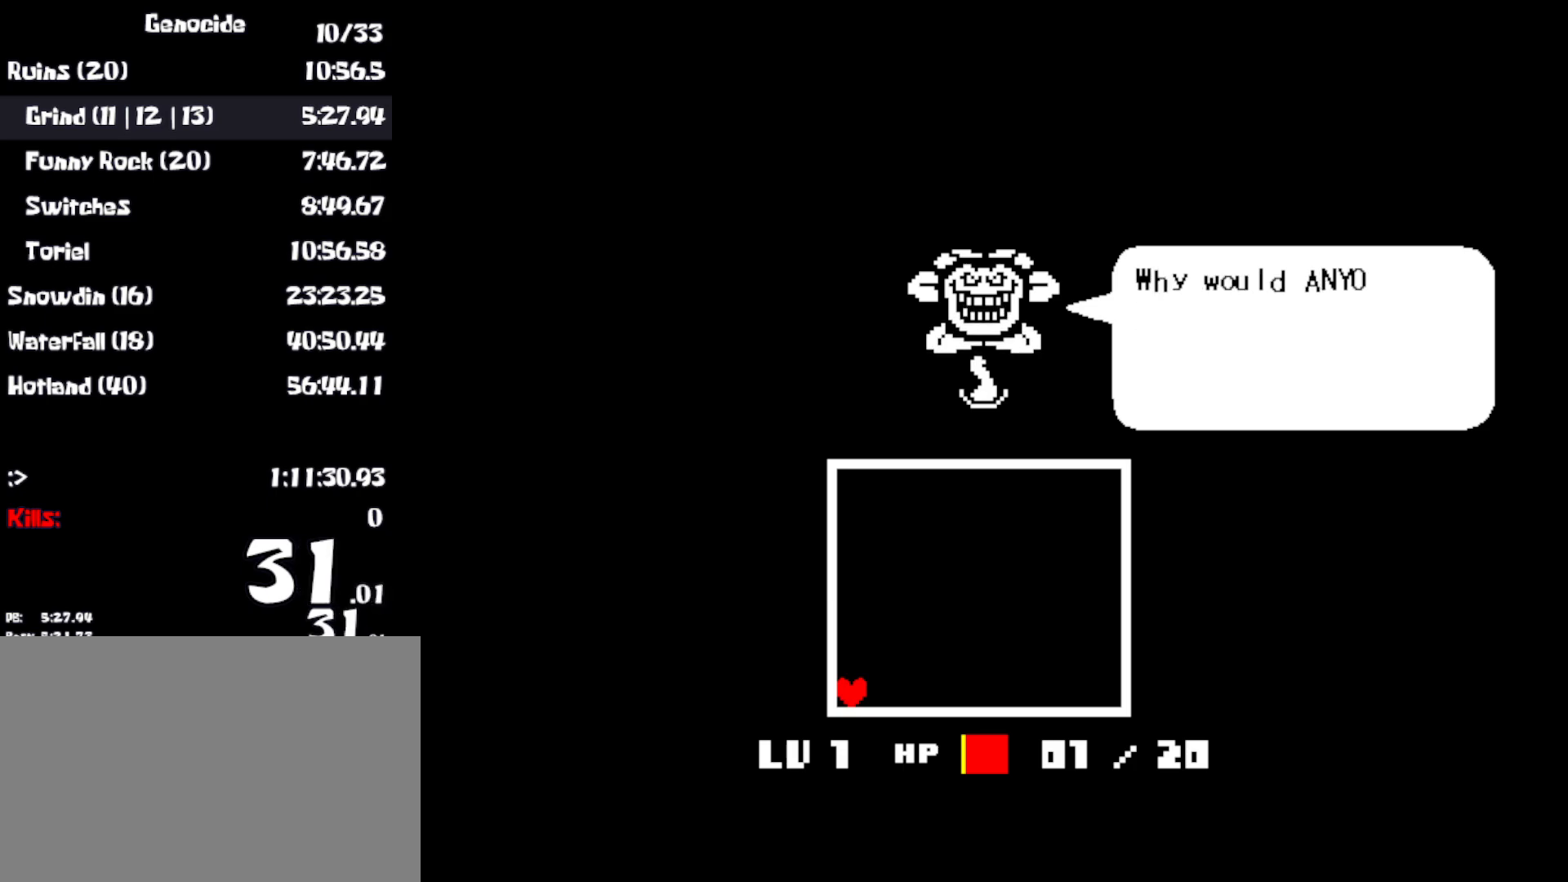
{"keys": ["left"], "events": [[17, "return", "down"], [17, "z", "up"], [83, "return", "up"], [100, "z", "down"], [167, "return", "down"], [167, "z", "up"], [217, "return", "up"], [250, "z", "down"], [283, "return", "down"], [317, "z", "up"], [333, "return", "up"], [417, "return", "down"], [417, "z", "down"], [483, "z", "up"], [500, "return", "up"]]}
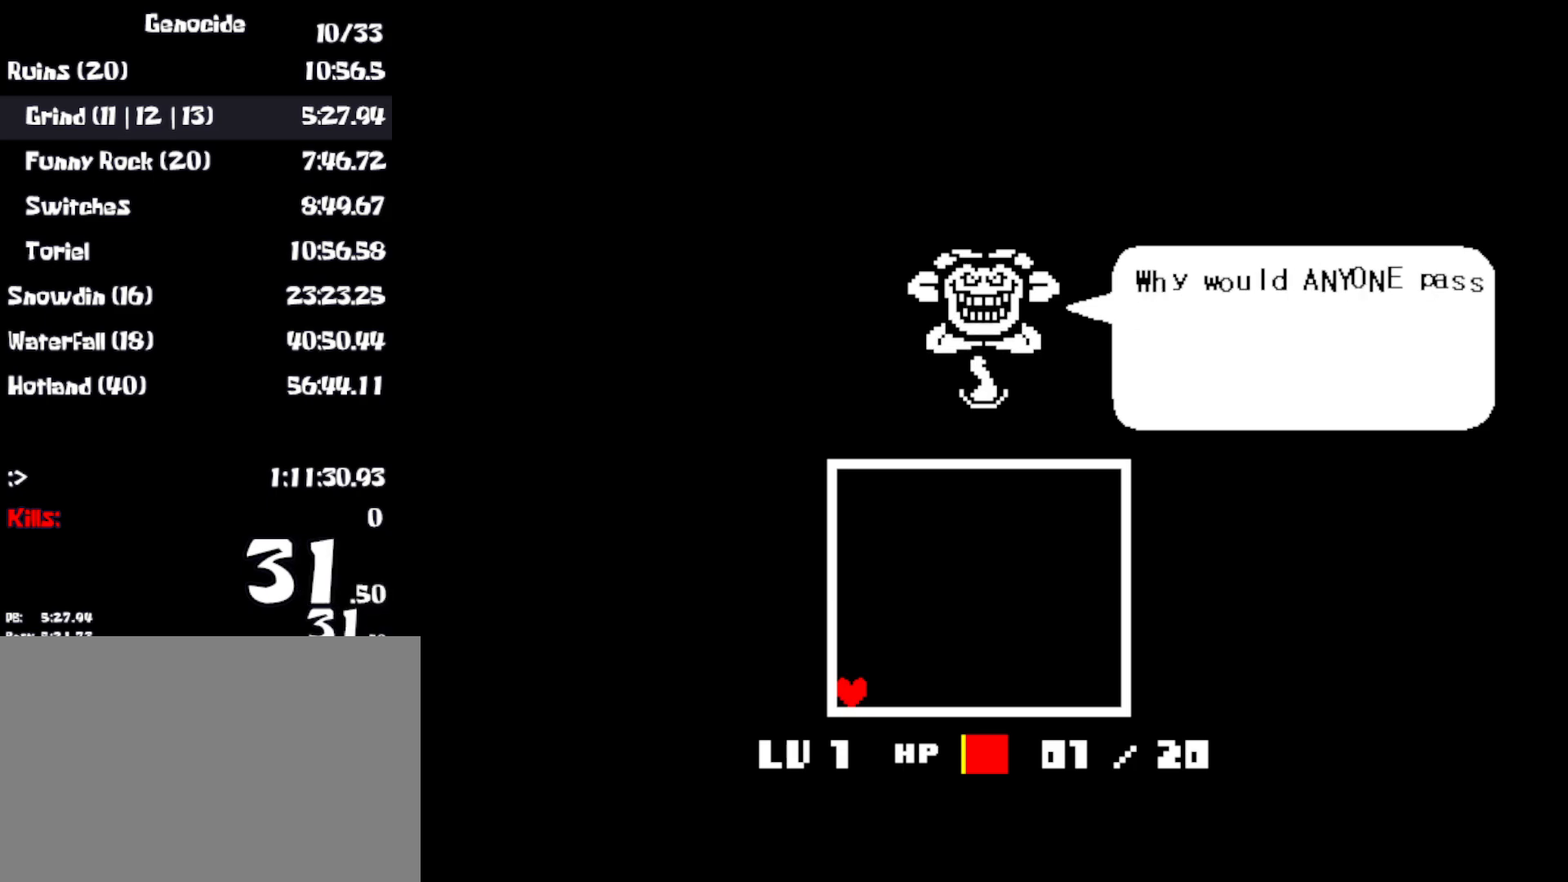
{"keys": ["left"], "events": [[67, "return", "down"], [83, "z", "down"], [133, "z", "up"], [167, "return", "up"], [217, "z", "down"], [233, "return", "down"], [300, "z", "up"], [317, "return", "up"], [383, "z", "down"], [400, "return", "down"], [450, "z", "up"], [467, "return", "up"]]}
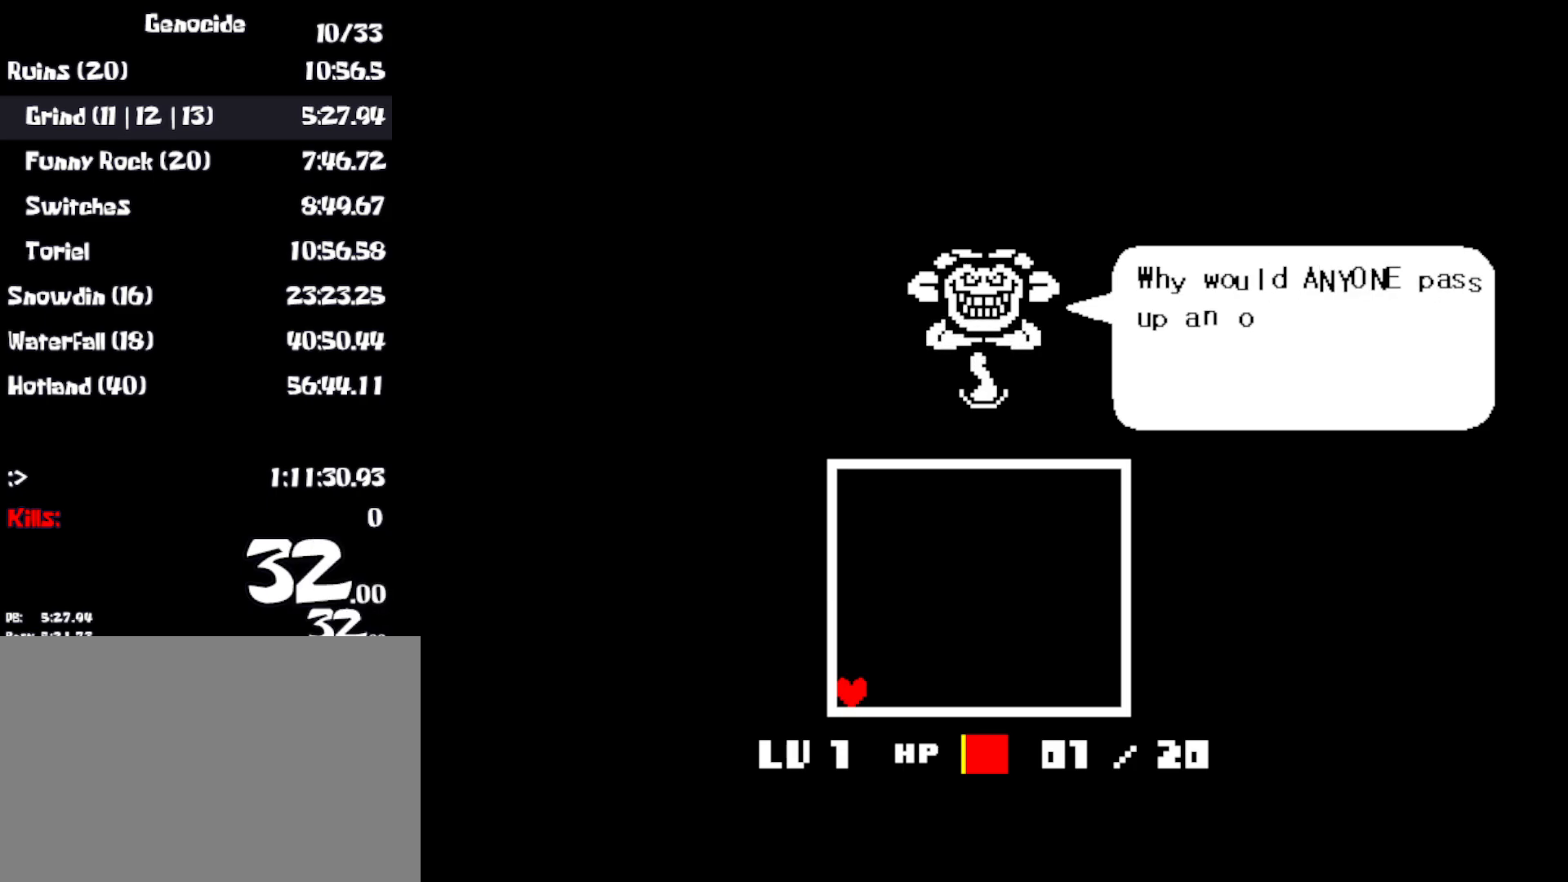
{"keys": ["left", "return"], "events": [[33, "z", "down"], [67, "return", "down"], [100, "return", "up"], [117, "z", "up"], [183, "return", "down"], [217, "z", "down"], [250, "return", "up"], [267, "z", "up"], [350, "return", "down"], [367, "z", "down"], [417, "return", "up"], [433, "z", "up"], [483, "return", "down"]]}
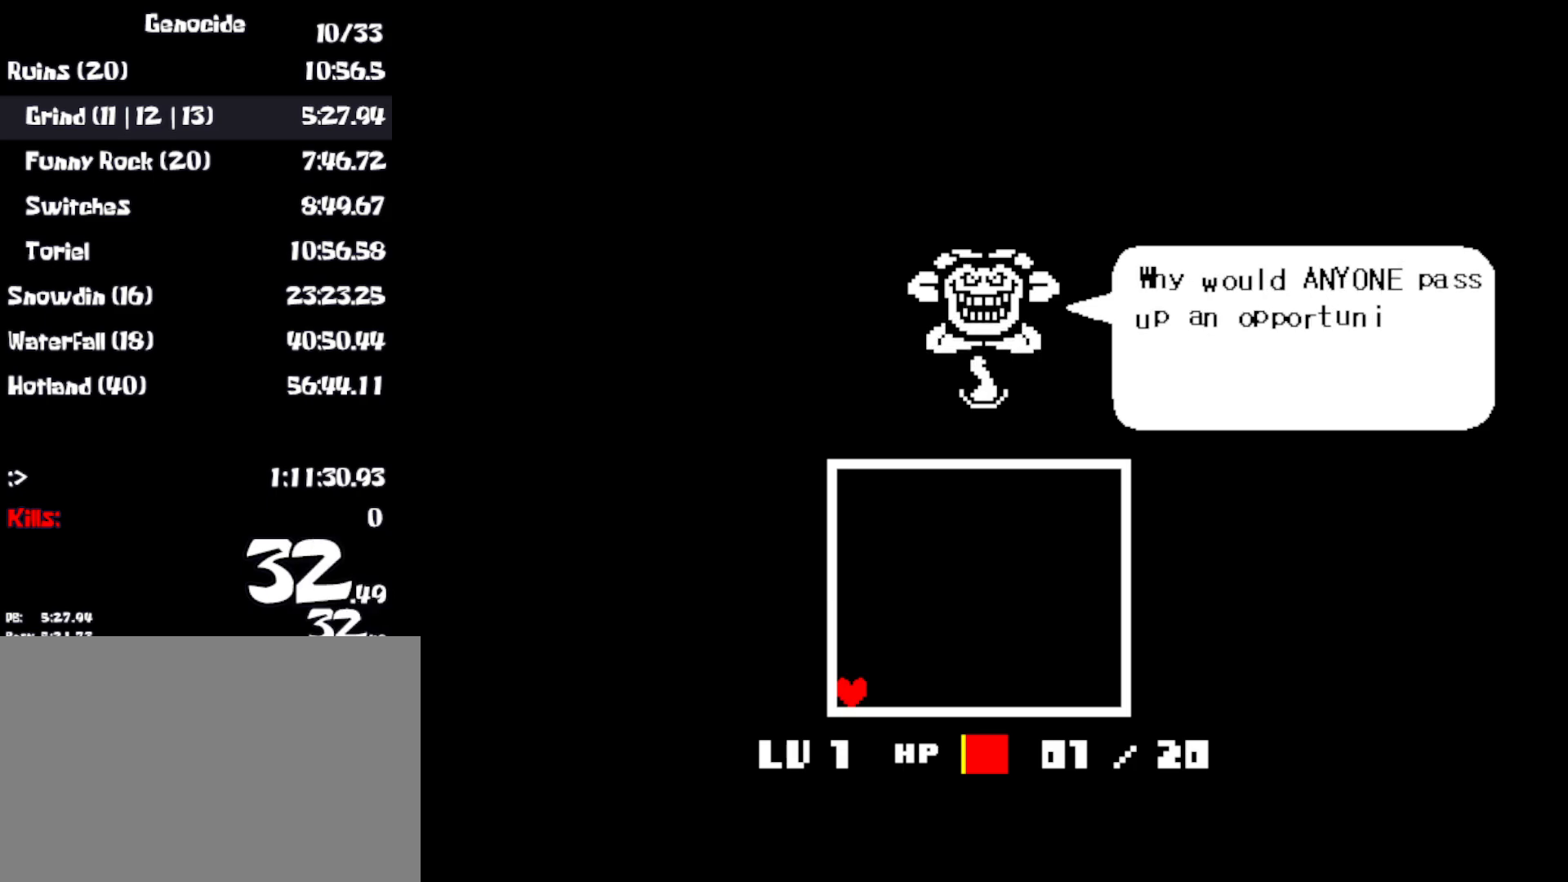
{"keys": ["left", "return"], "events": [[50, "z", "down"], [67, "return", "up"], [117, "z", "up"], [150, "return", "down"], [217, "z", "down"], [233, "return", "up"], [267, "z", "up"], [333, "return", "down"], [367, "z", "down"], [400, "return", "up"], [433, "z", "up"], [483, "return", "down"]]}